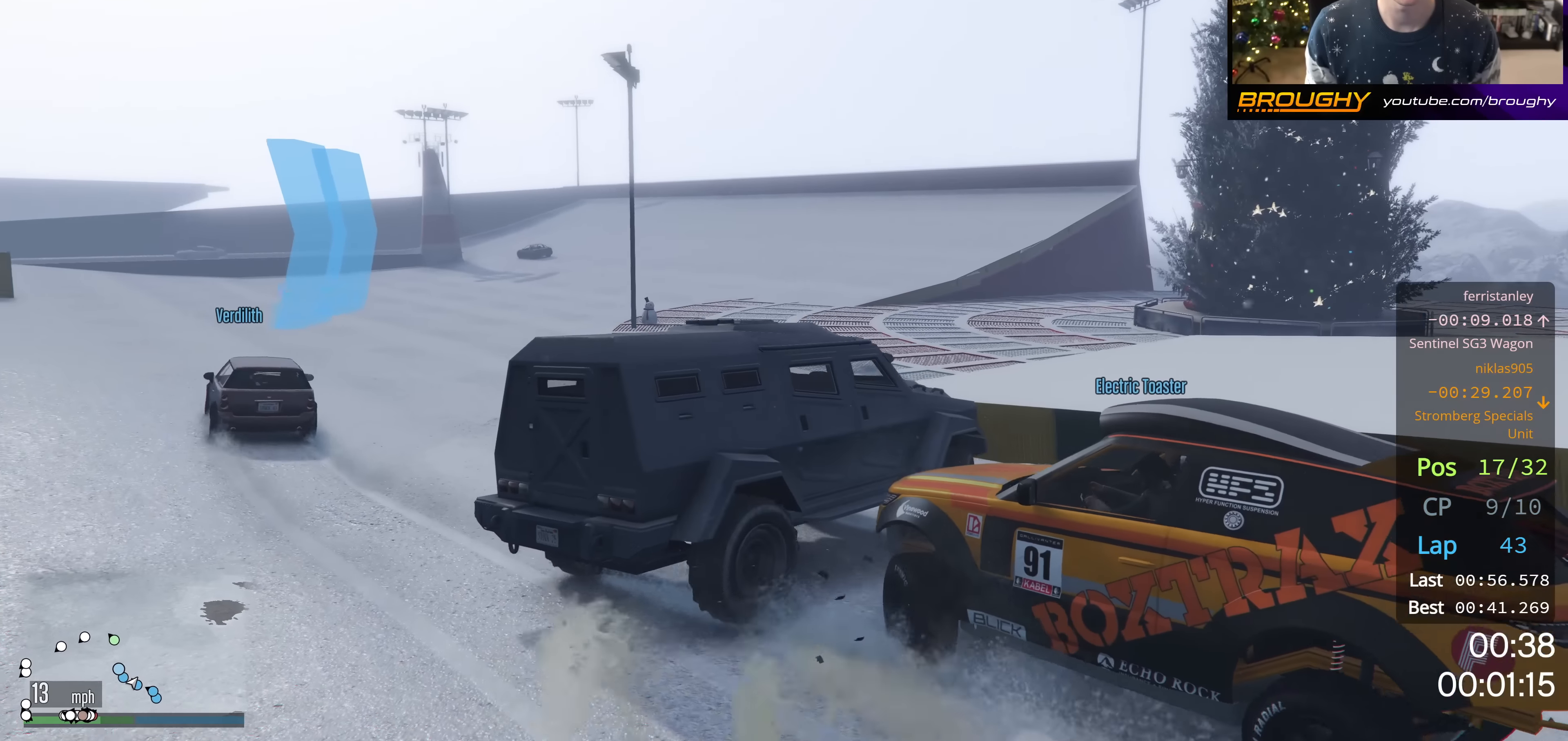
Gameplay with a controller (Xbox layout); each line is a JSON object with the inputs held at the frame after it. "events" lists button and stick changes between this image and that frame as [ms after this image, input, new state], when the widget could be followed in between.
{"buttons": ["R2"], "left_stick": "up-left", "right_stick": "up-right", "events": [[134, "right_stick", "up-right"]]}
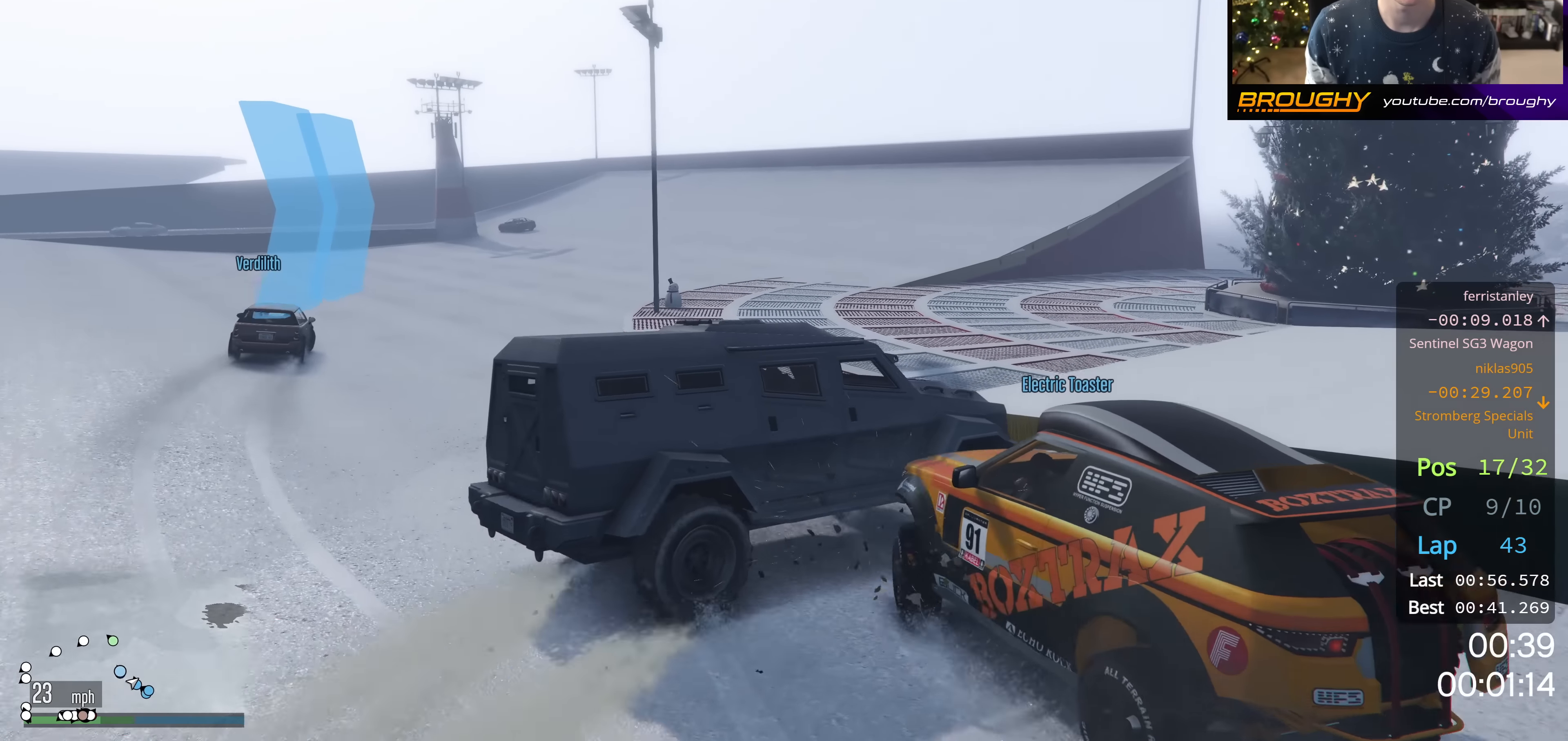
{"buttons": ["L2"], "left_stick": "right", "right_stick": "center", "events": [[16, "right_stick", "center"], [300, "R2", "up"], [333, "L2", "down"], [333, "left_stick", "up-right"], [484, "left_stick", "right"]]}
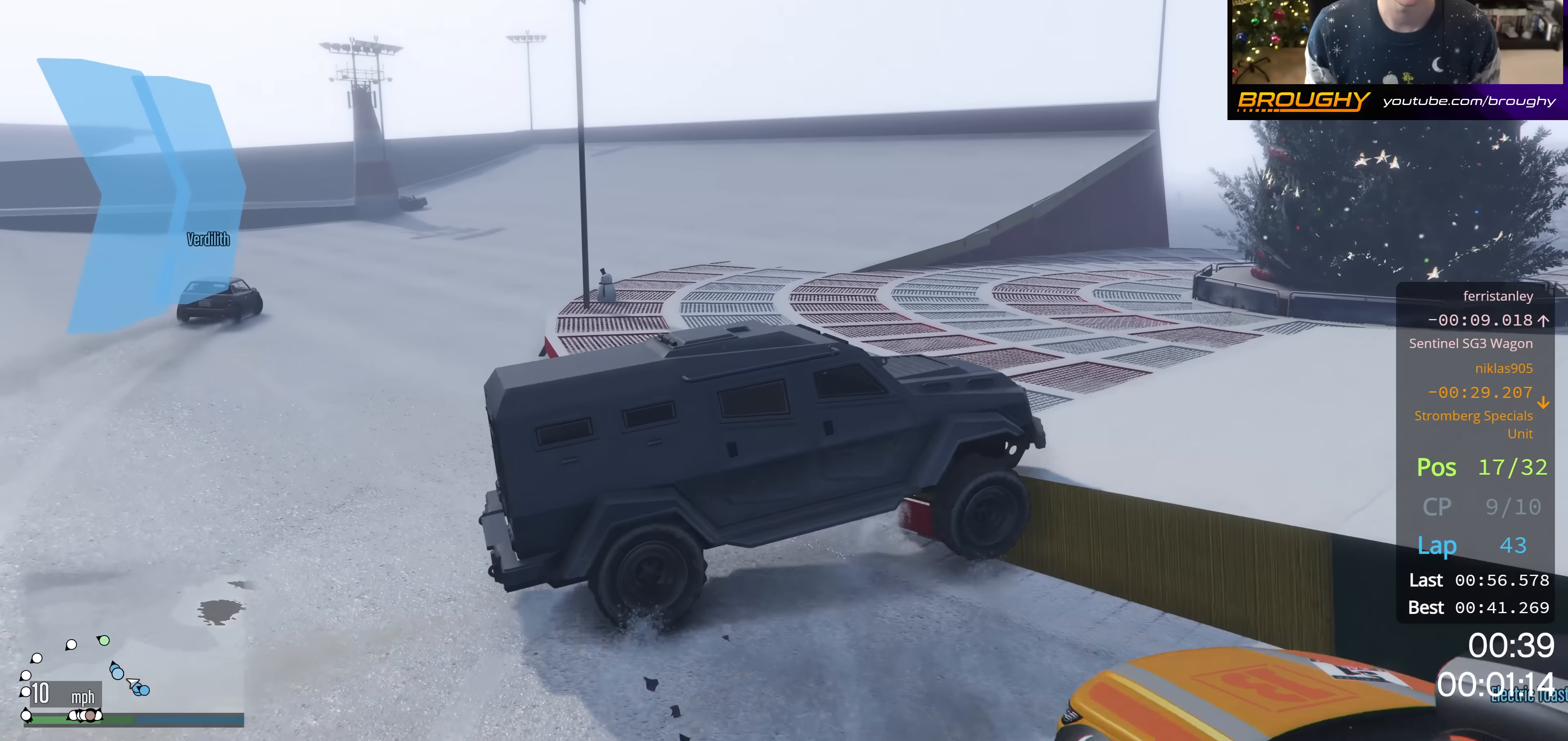
{"buttons": ["L2"], "left_stick": "right", "right_stick": "down-right", "events": [[117, "right_stick", "down-right"]]}
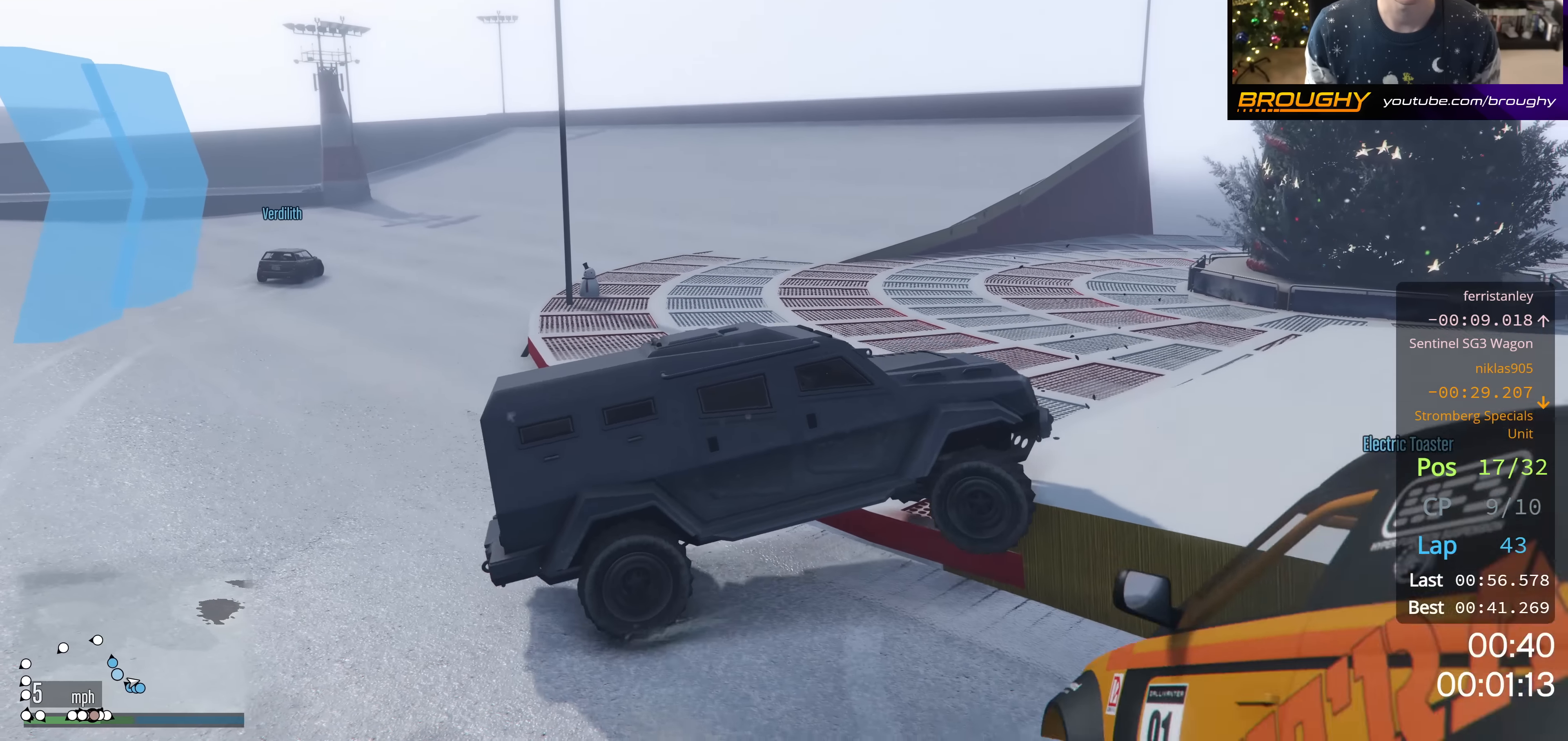
{"buttons": [], "left_stick": "right", "right_stick": "down-right", "events": [[16, "right_stick", "up-right"], [217, "L2", "up"], [300, "left_stick", "center"], [450, "left_stick", "right"], [500, "right_stick", "down-right"]]}
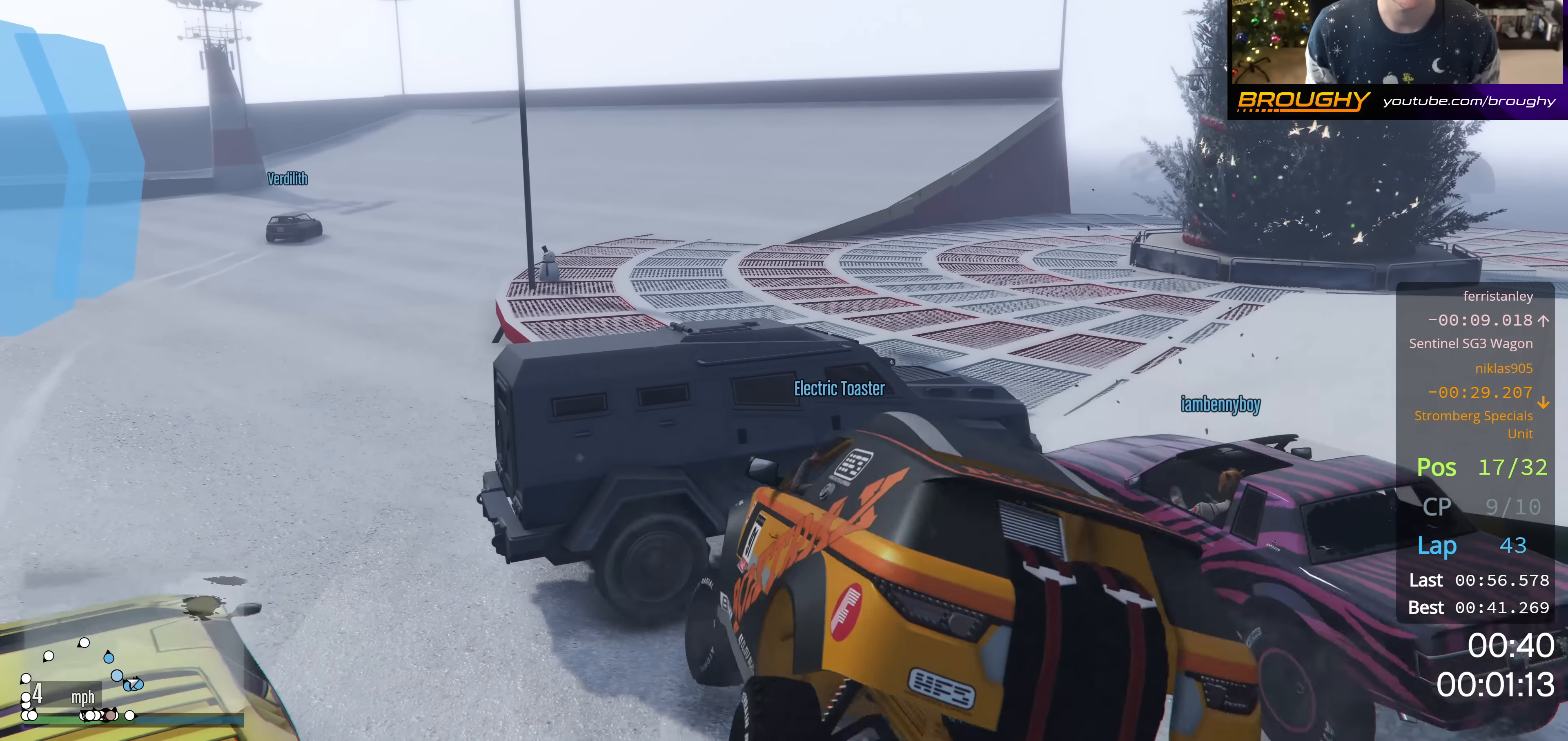
{"buttons": [], "left_stick": "center", "right_stick": "center", "events": [[117, "right_stick", "center"], [134, "SELECT", "down"], [150, "L1", "down"], [167, "left_stick", "center"], [234, "L1", "up"], [301, "SELECT", "up"], [401, "A", "down"], [501, "A", "up"]]}
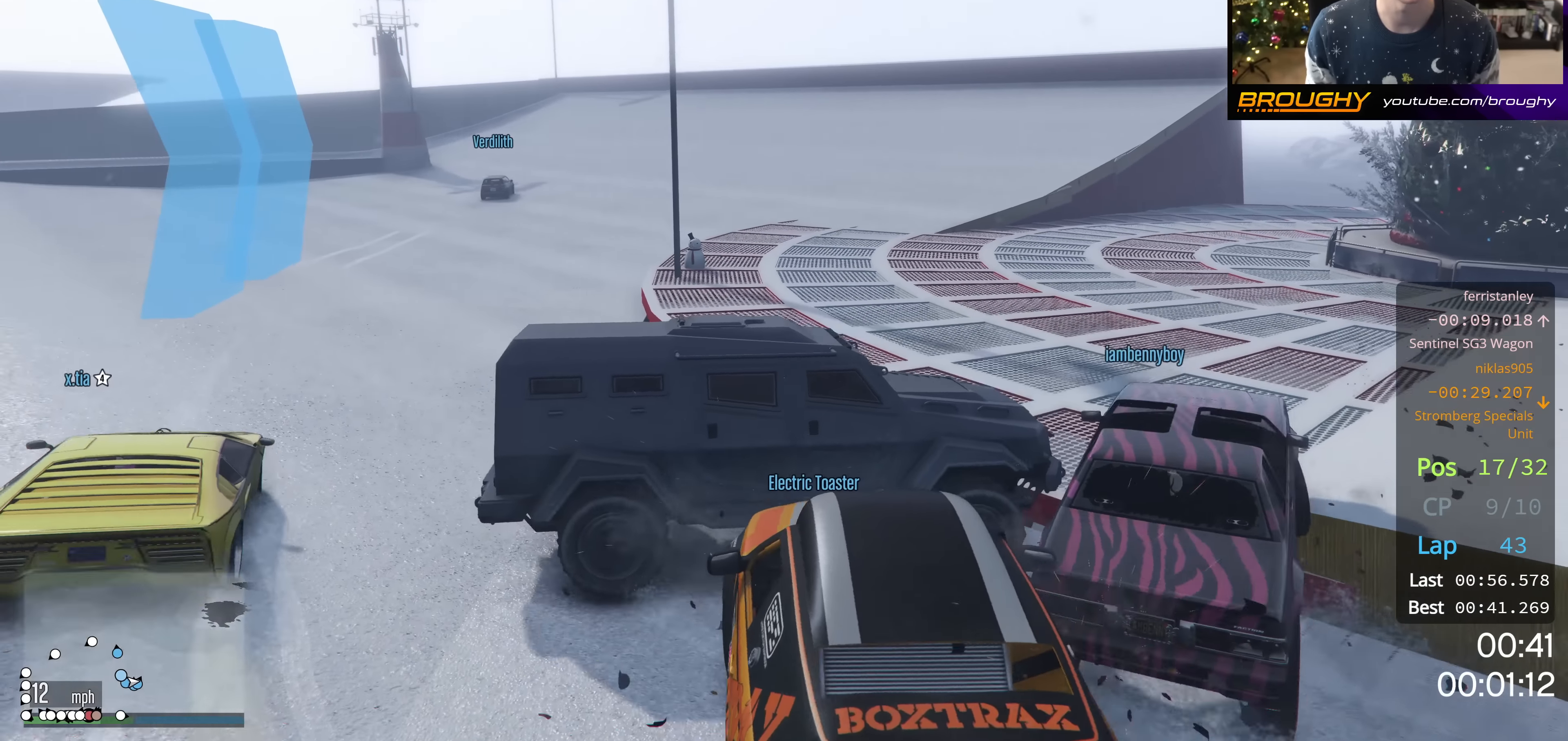
{"buttons": [], "left_stick": "center", "right_stick": "center", "events": []}
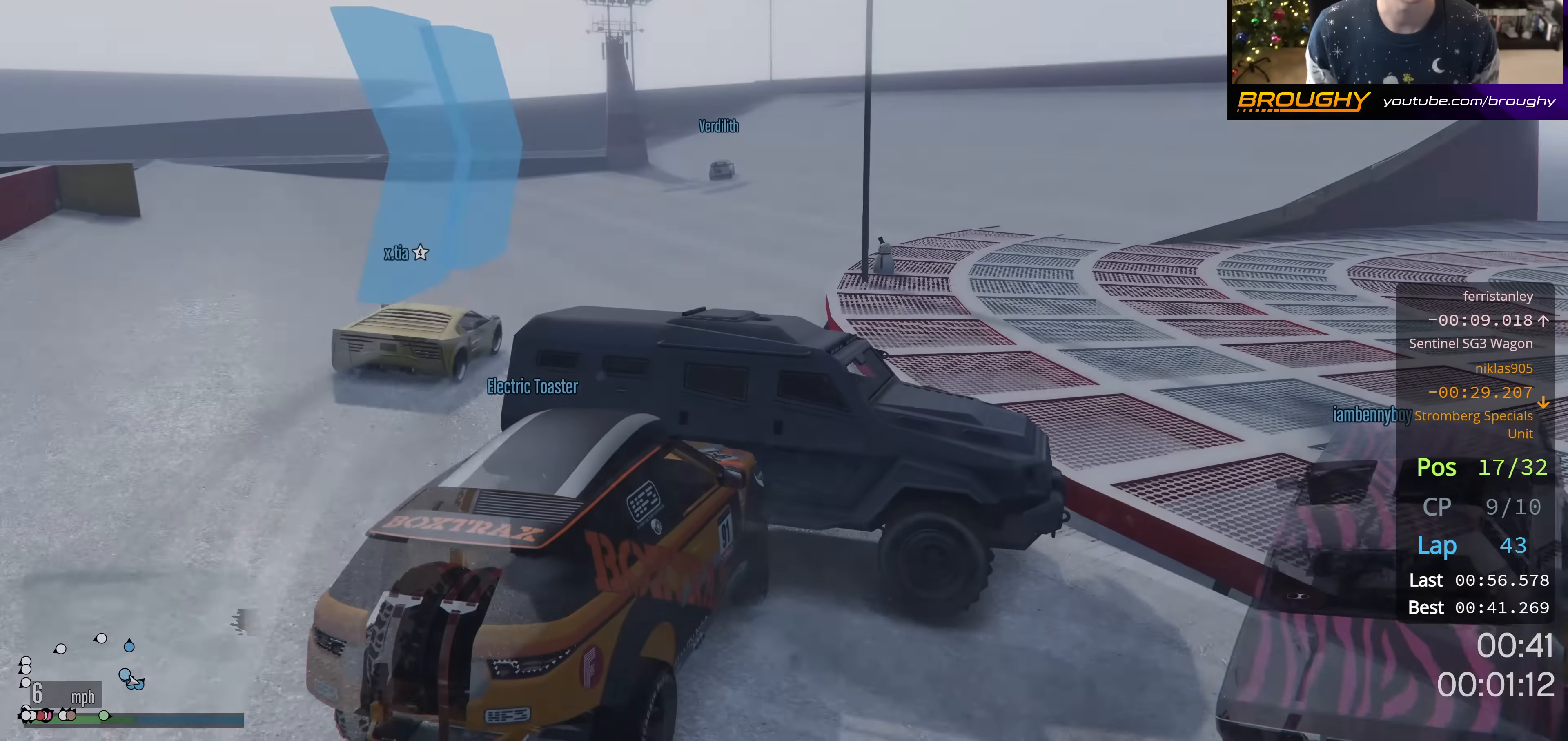
{"buttons": [], "left_stick": "center", "right_stick": "center", "events": []}
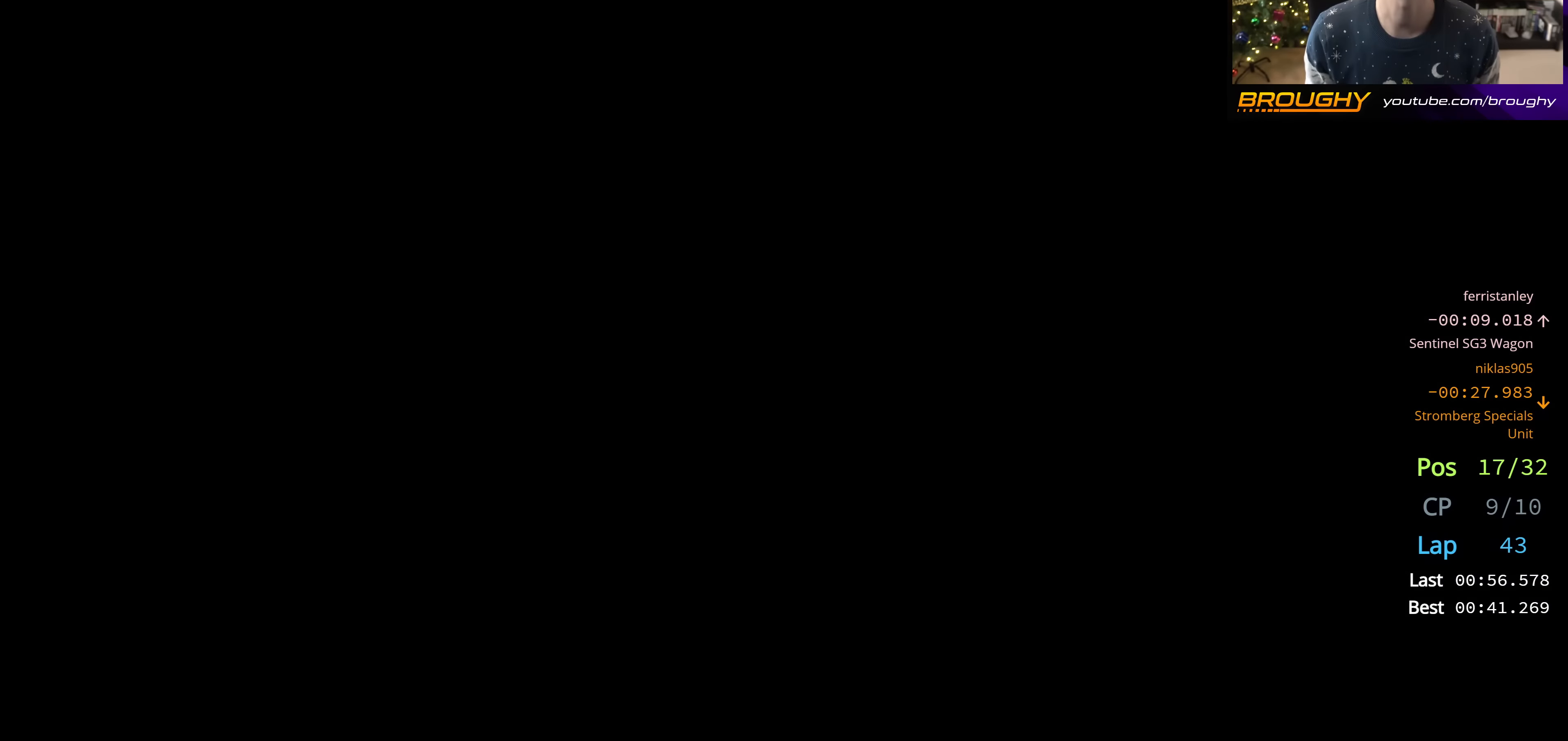
{"buttons": ["R2"], "left_stick": "center", "right_stick": "center", "events": [[200, "R2", "down"]]}
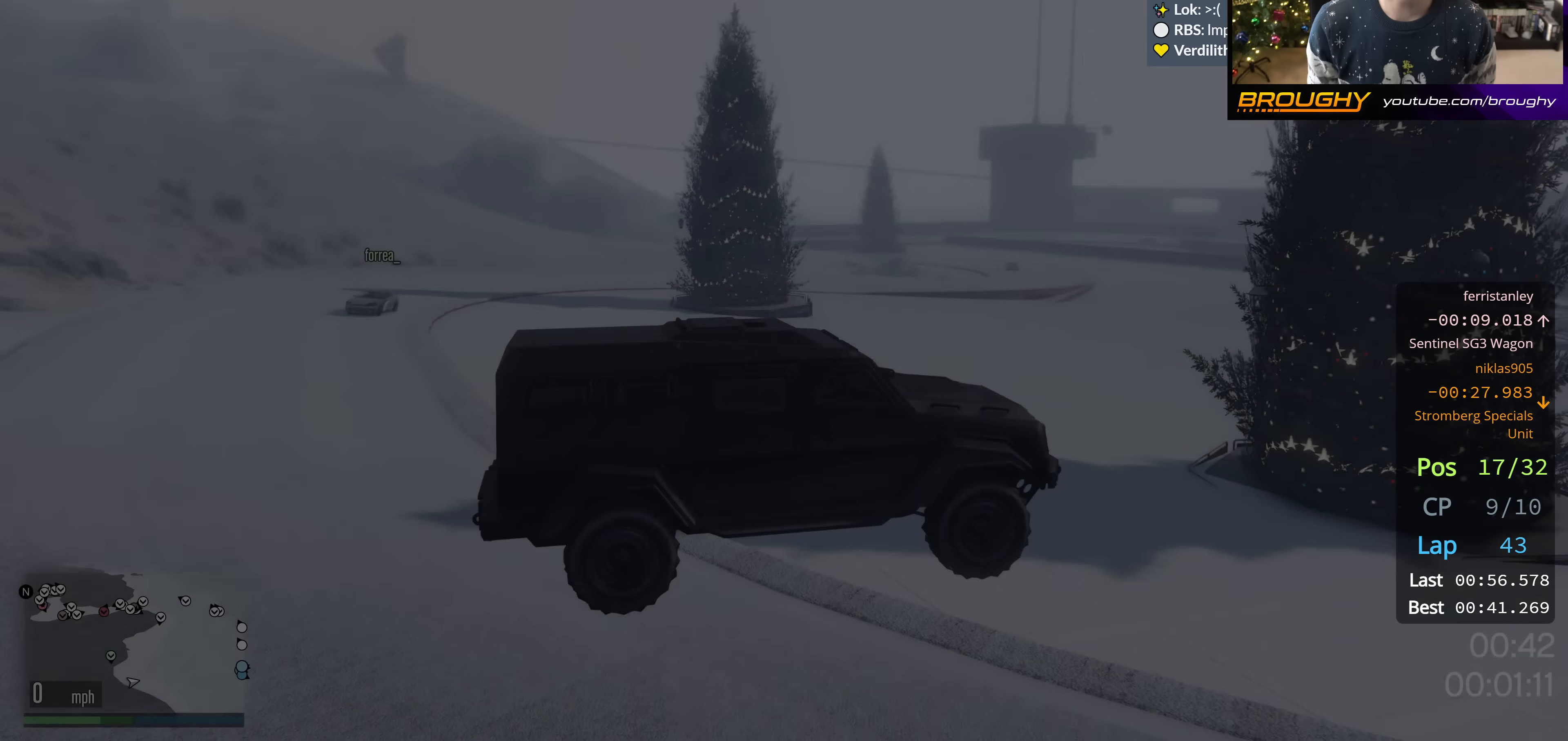
{"buttons": ["R2"], "left_stick": "center", "right_stick": "center", "events": []}
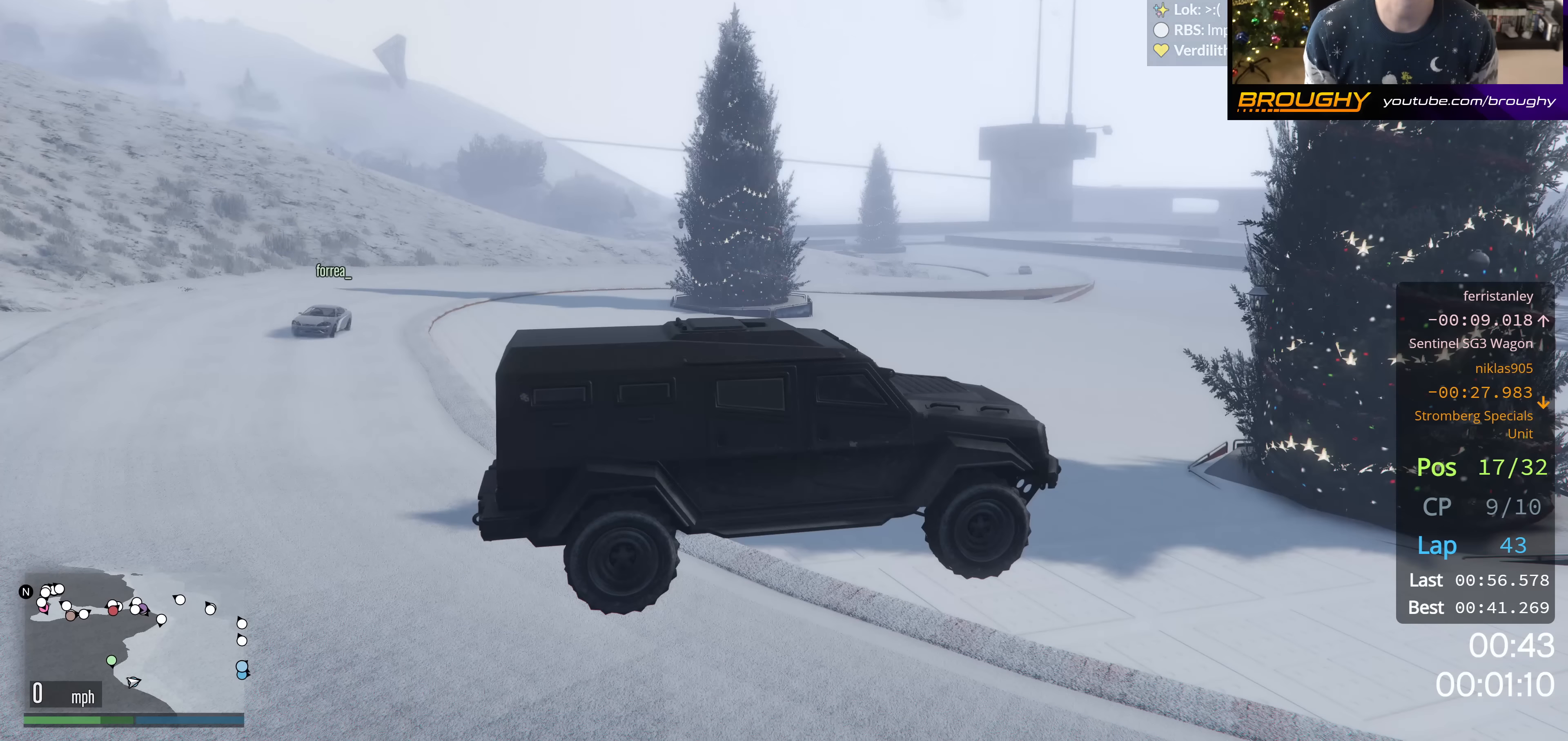
{"buttons": ["R2"], "left_stick": "center", "right_stick": "center", "events": []}
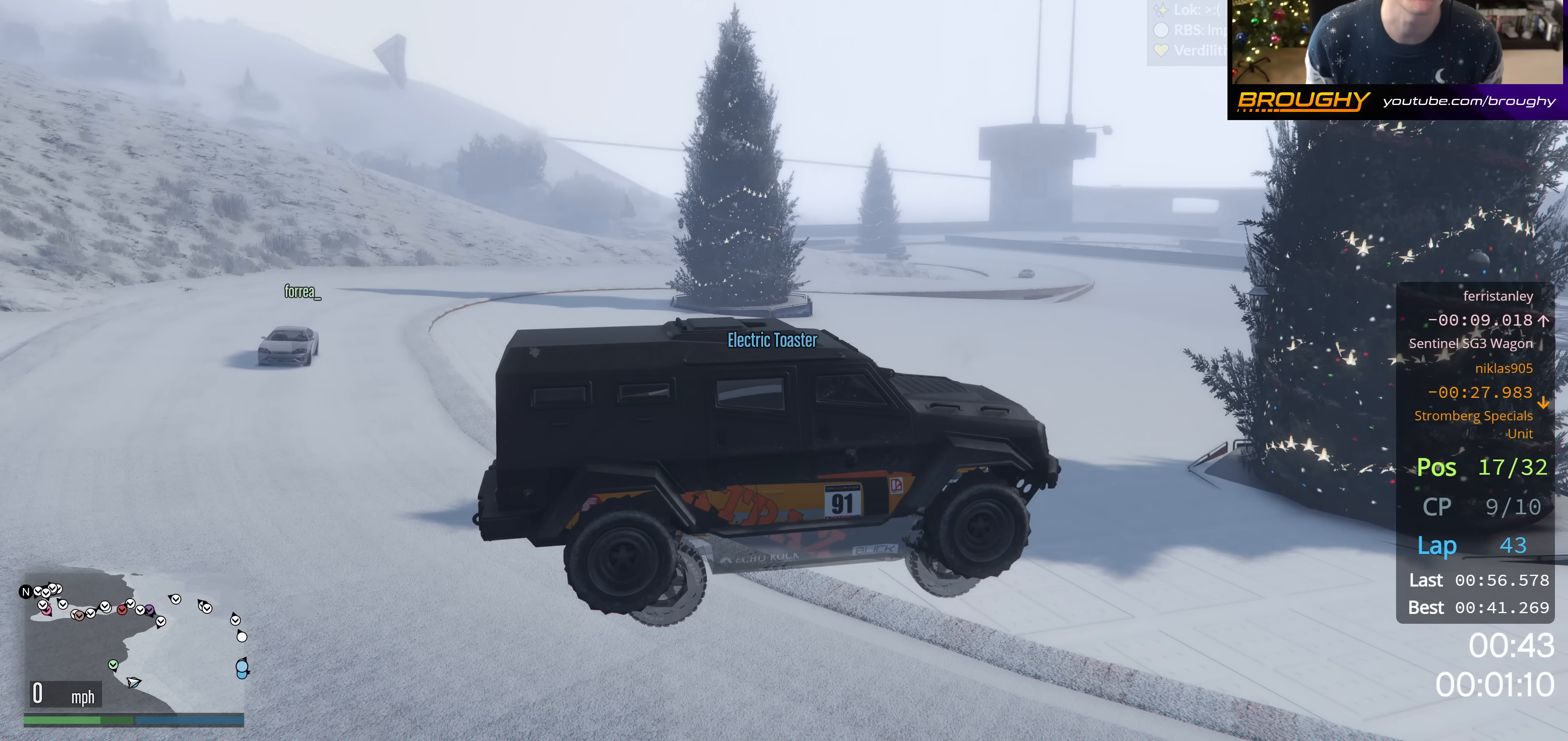
{"buttons": ["R2"], "left_stick": "center", "right_stick": "right", "events": [[183, "R2", "up"], [350, "right_stick", "right"], [450, "R2", "down"]]}
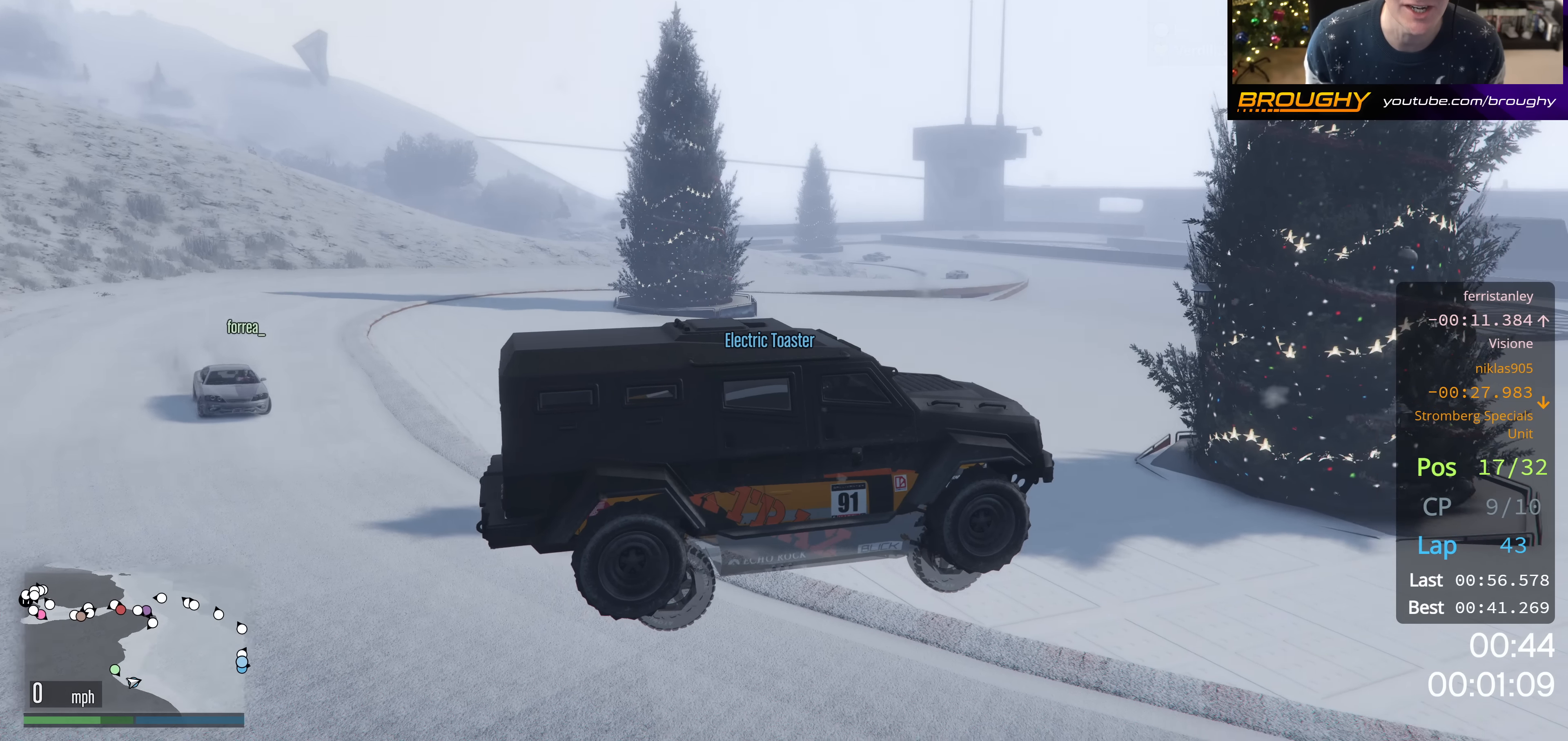
{"buttons": ["R2"], "left_stick": "center", "right_stick": "right", "events": []}
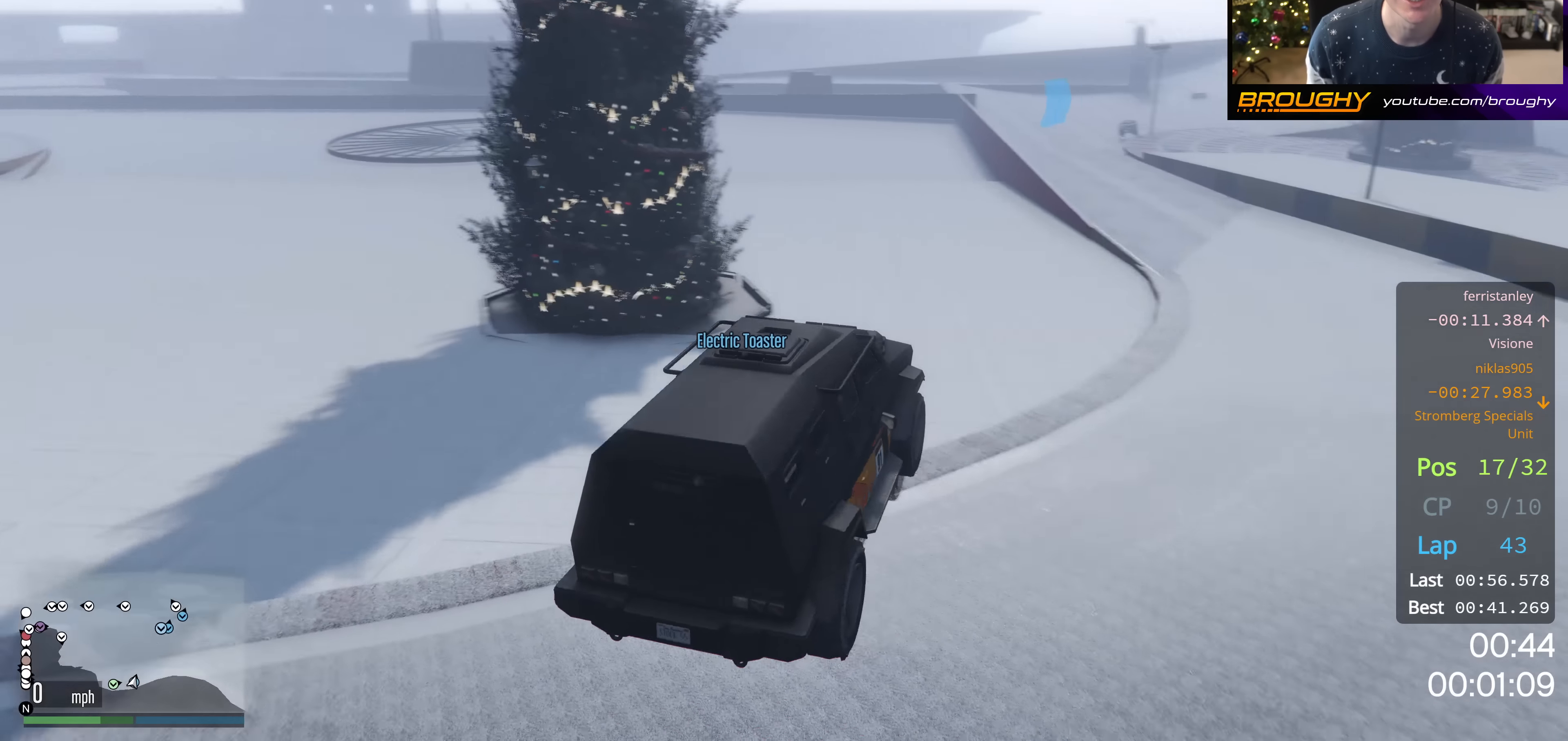
{"buttons": ["R2"], "left_stick": "center", "right_stick": "center", "events": [[250, "right_stick", "center"]]}
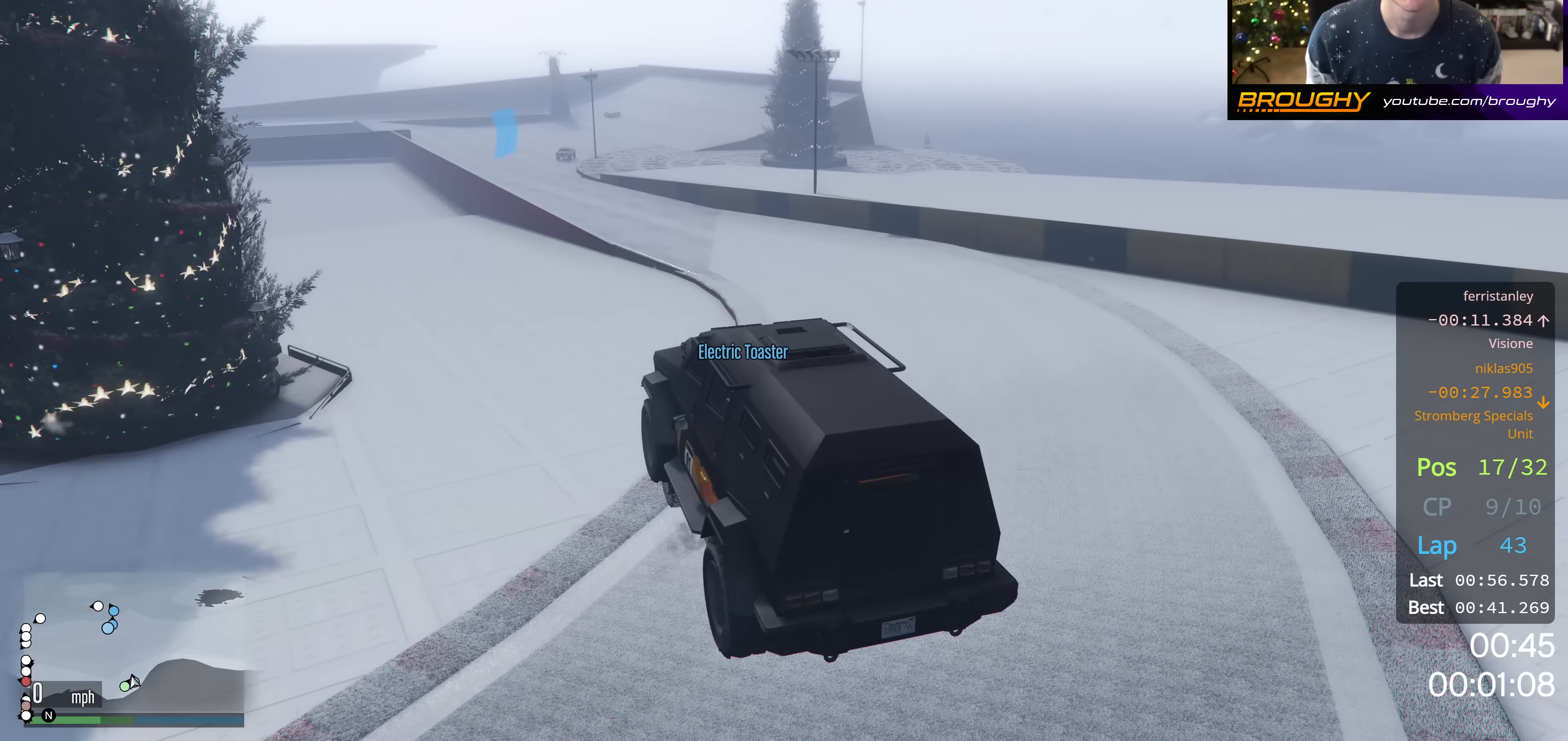
{"buttons": ["R2"], "left_stick": "center", "right_stick": "center", "events": []}
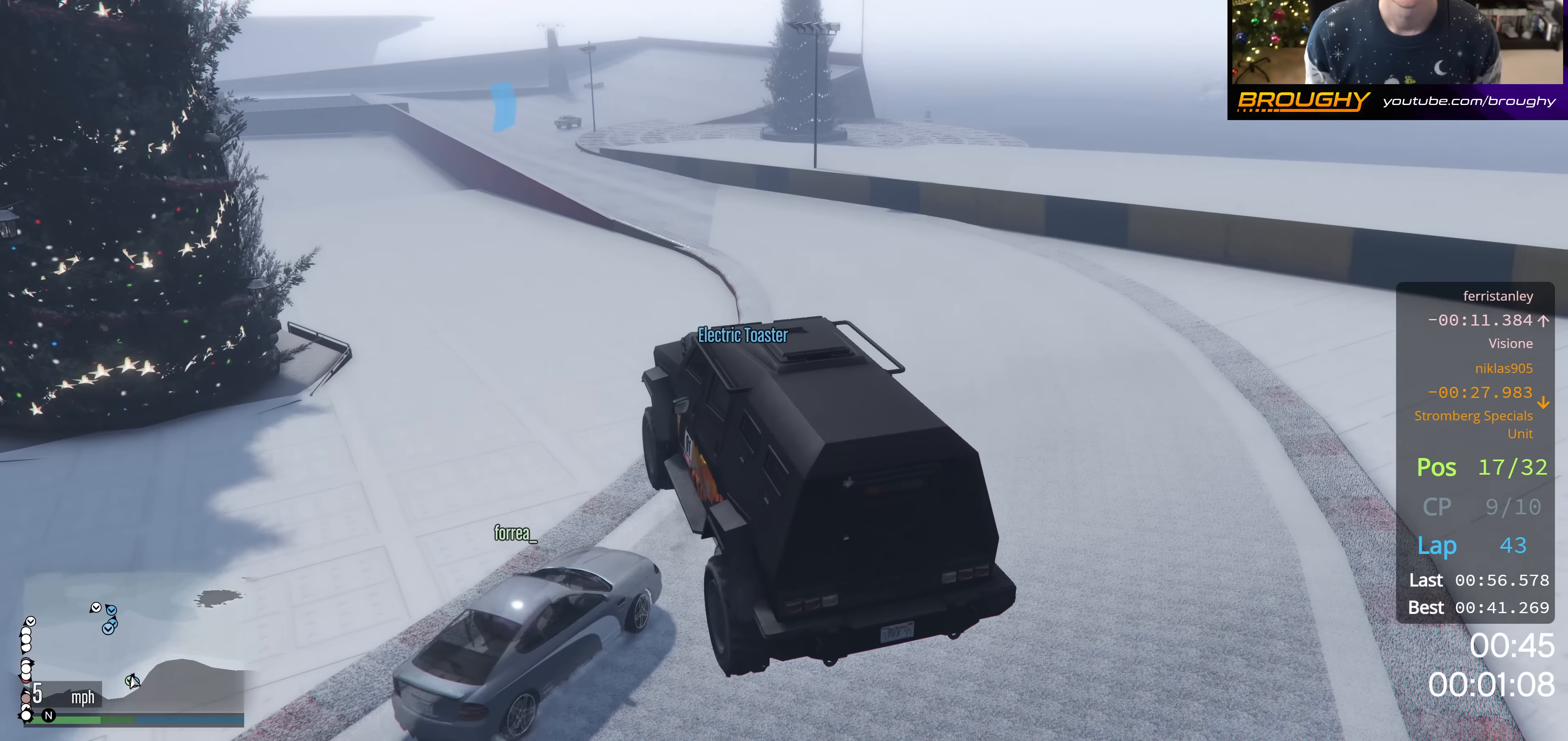
{"buttons": ["R2"], "left_stick": "right", "right_stick": "center", "events": [[350, "left_stick", "right"]]}
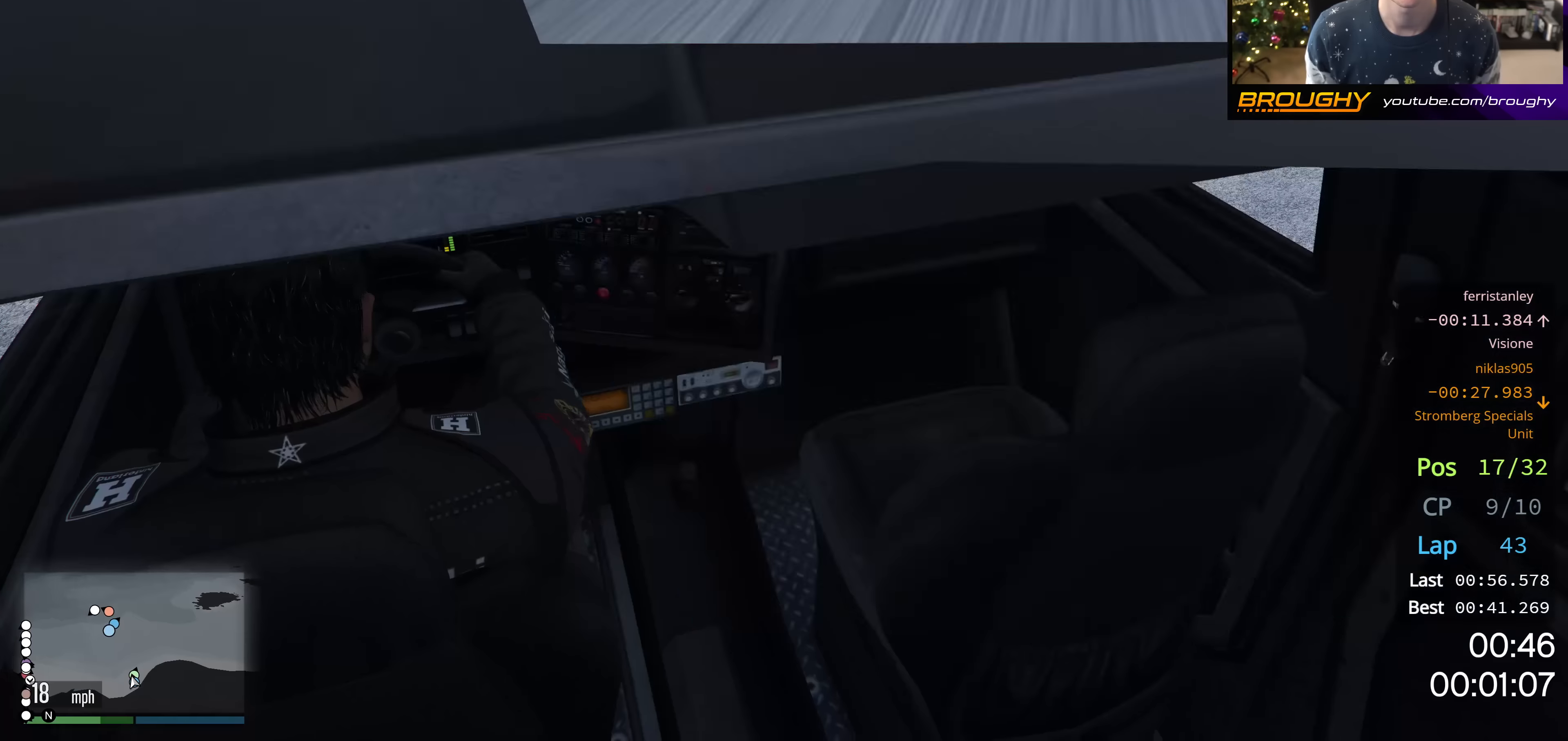
{"buttons": ["R2"], "left_stick": "right", "right_stick": "center", "events": []}
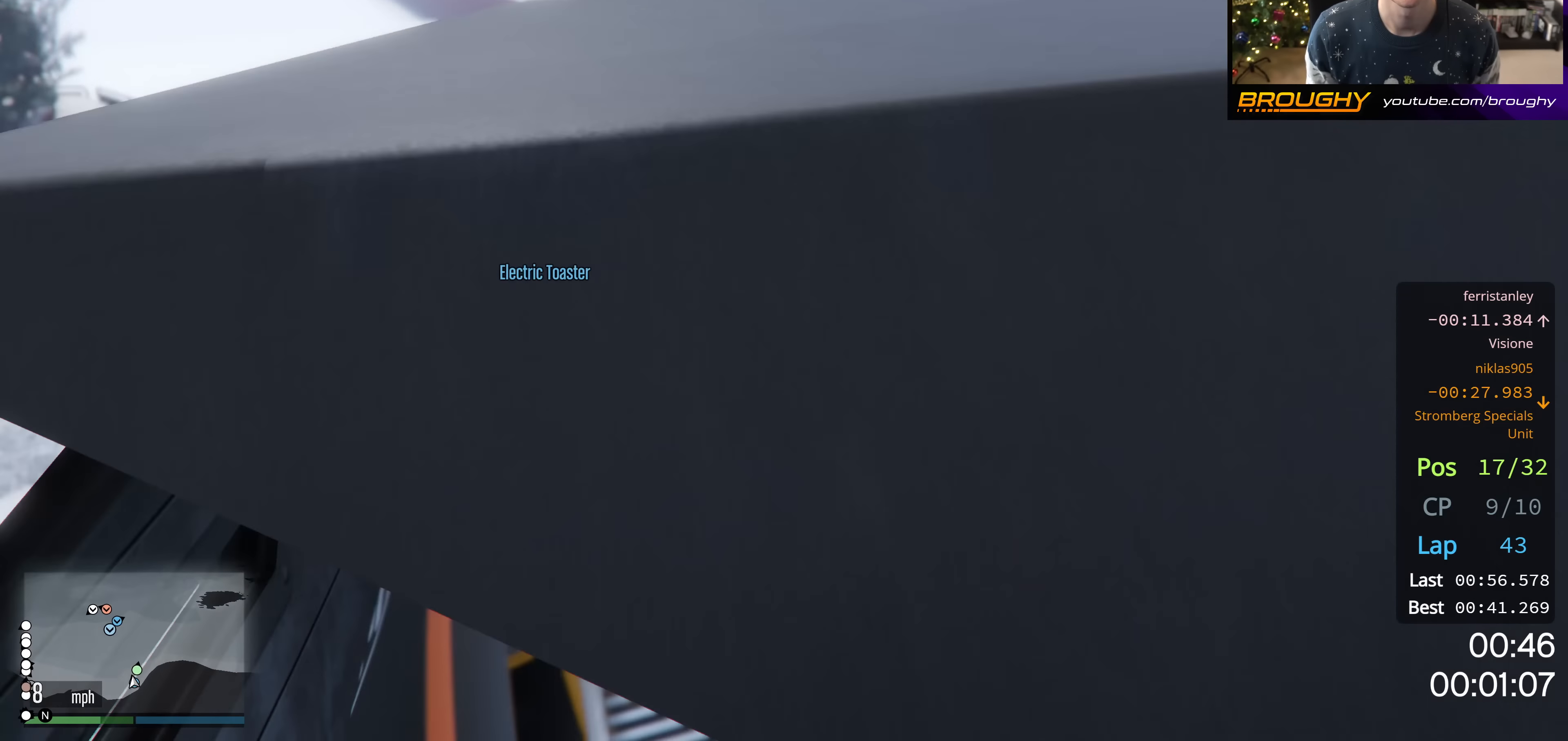
{"buttons": ["R2"], "left_stick": "right", "right_stick": "center", "events": [[100, "left_stick", "center"], [350, "left_stick", "right"]]}
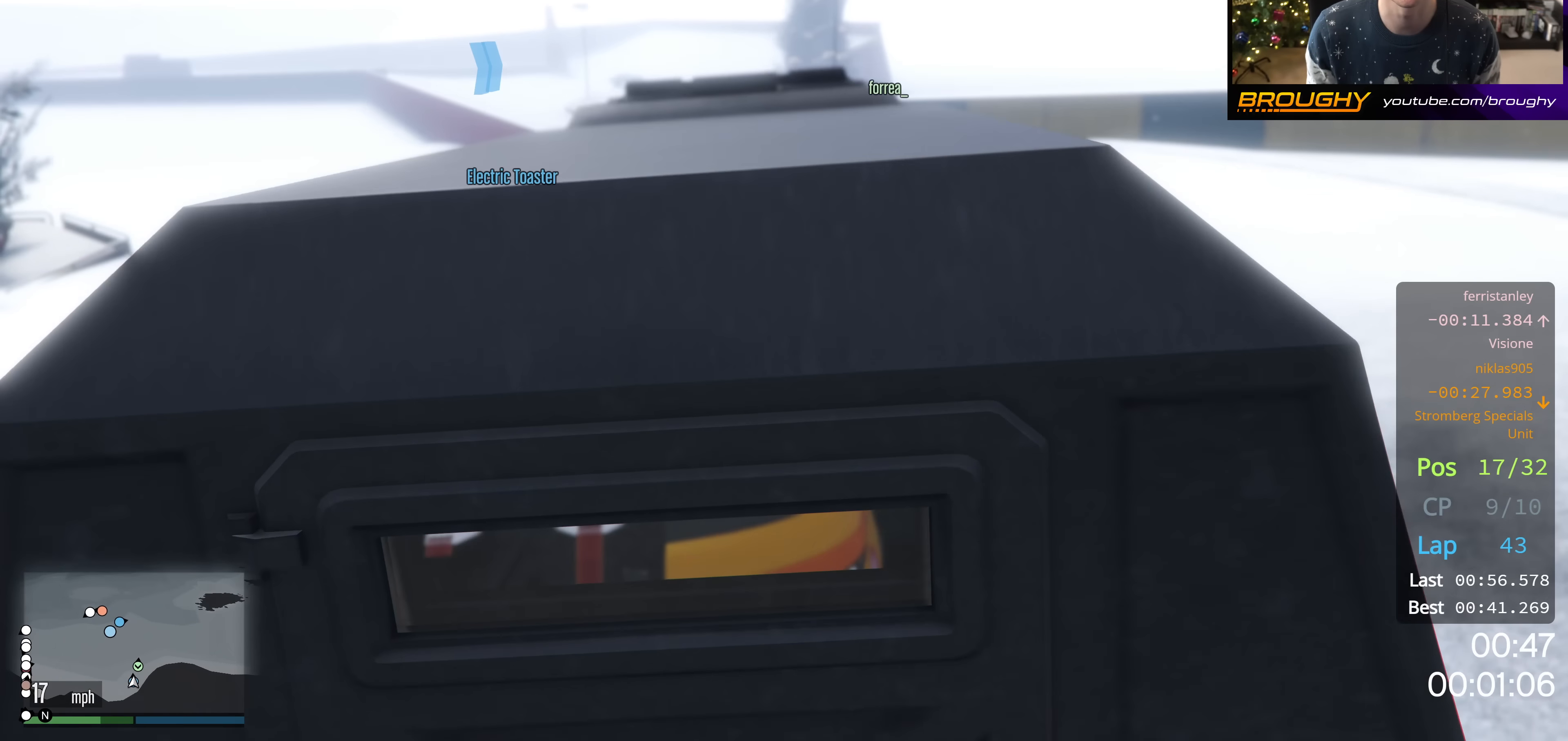
{"buttons": ["R2"], "left_stick": "center", "right_stick": "center", "events": [[17, "left_stick", "center"]]}
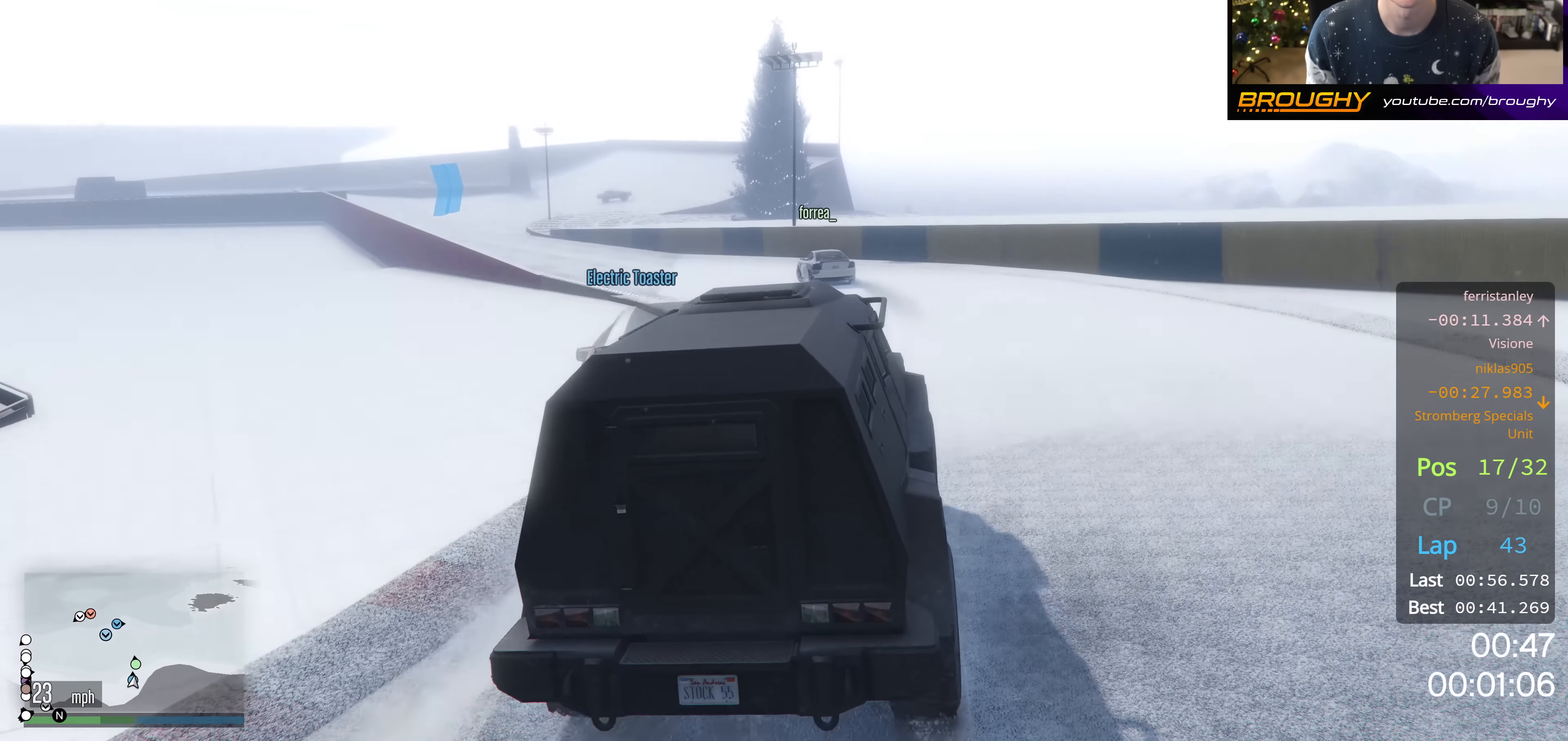
{"buttons": ["R2"], "left_stick": "up-left", "right_stick": "down", "events": [[417, "right_stick", "down"], [467, "left_stick", "up-left"]]}
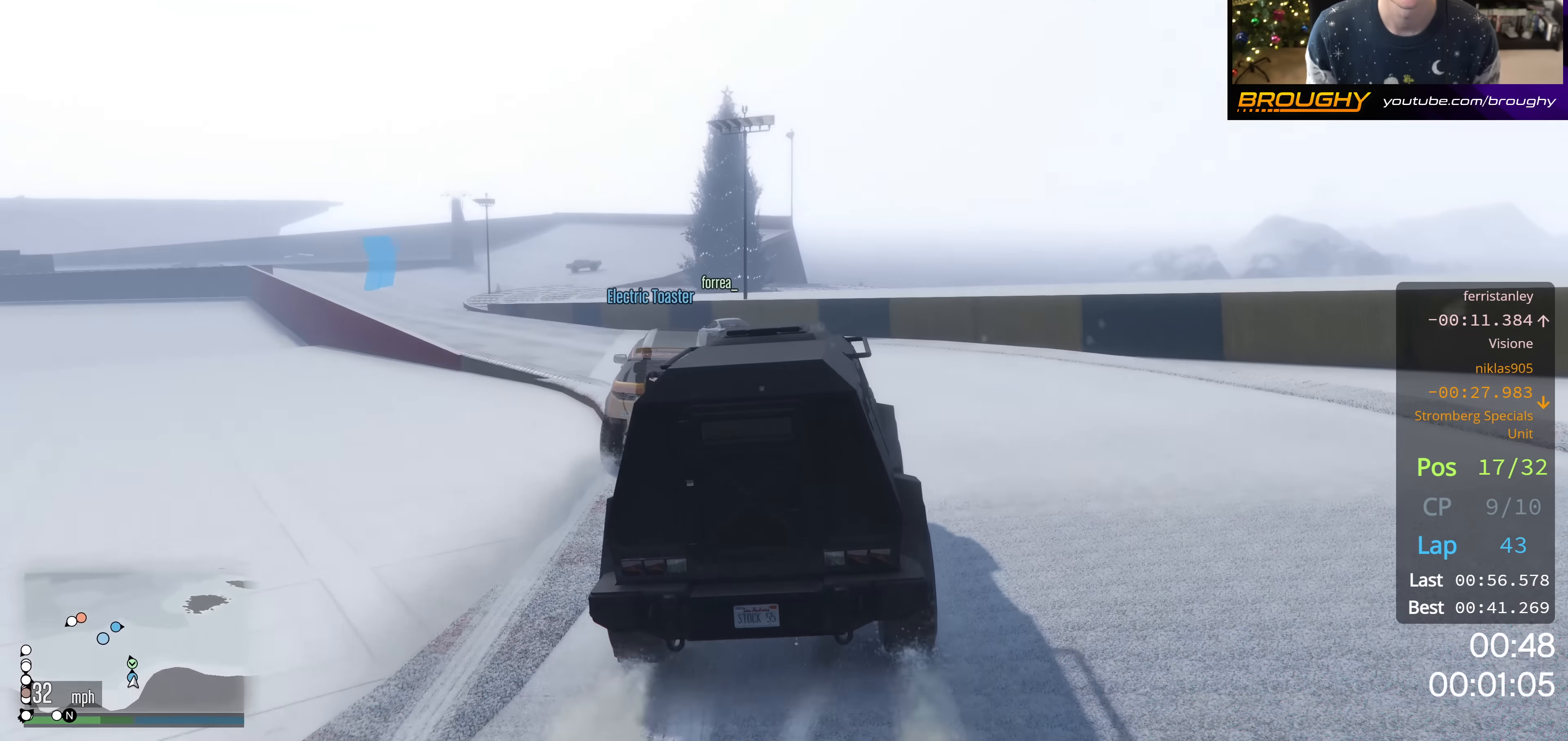
{"buttons": ["R2"], "left_stick": "center", "right_stick": "center", "events": [[184, "left_stick", "center"], [200, "right_stick", "center"], [267, "left_stick", "up-left"], [467, "left_stick", "center"]]}
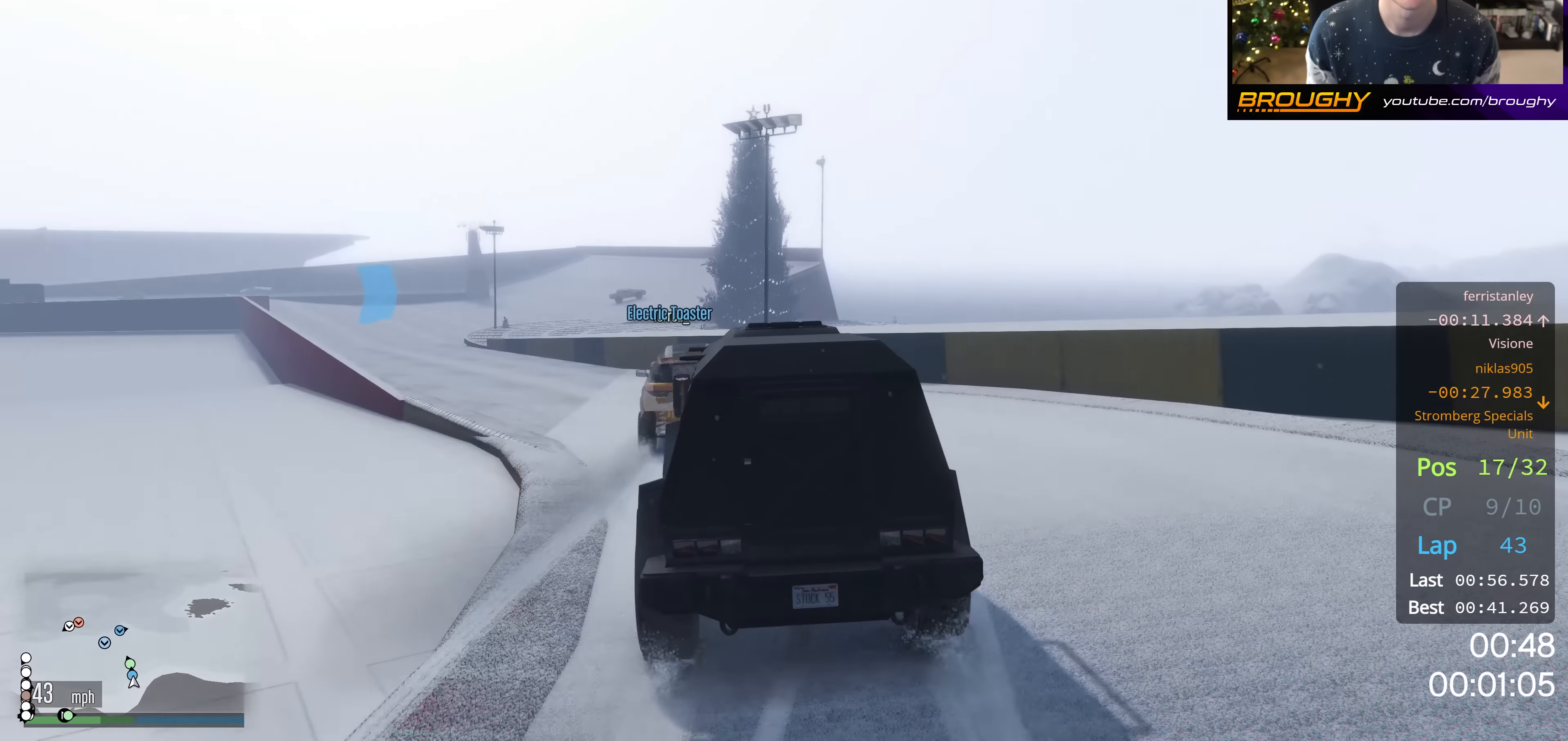
{"buttons": ["R2"], "left_stick": "up-left", "right_stick": "down", "events": [[100, "left_stick", "up-left"], [283, "left_stick", "center"], [433, "left_stick", "up-left"], [467, "right_stick", "down"]]}
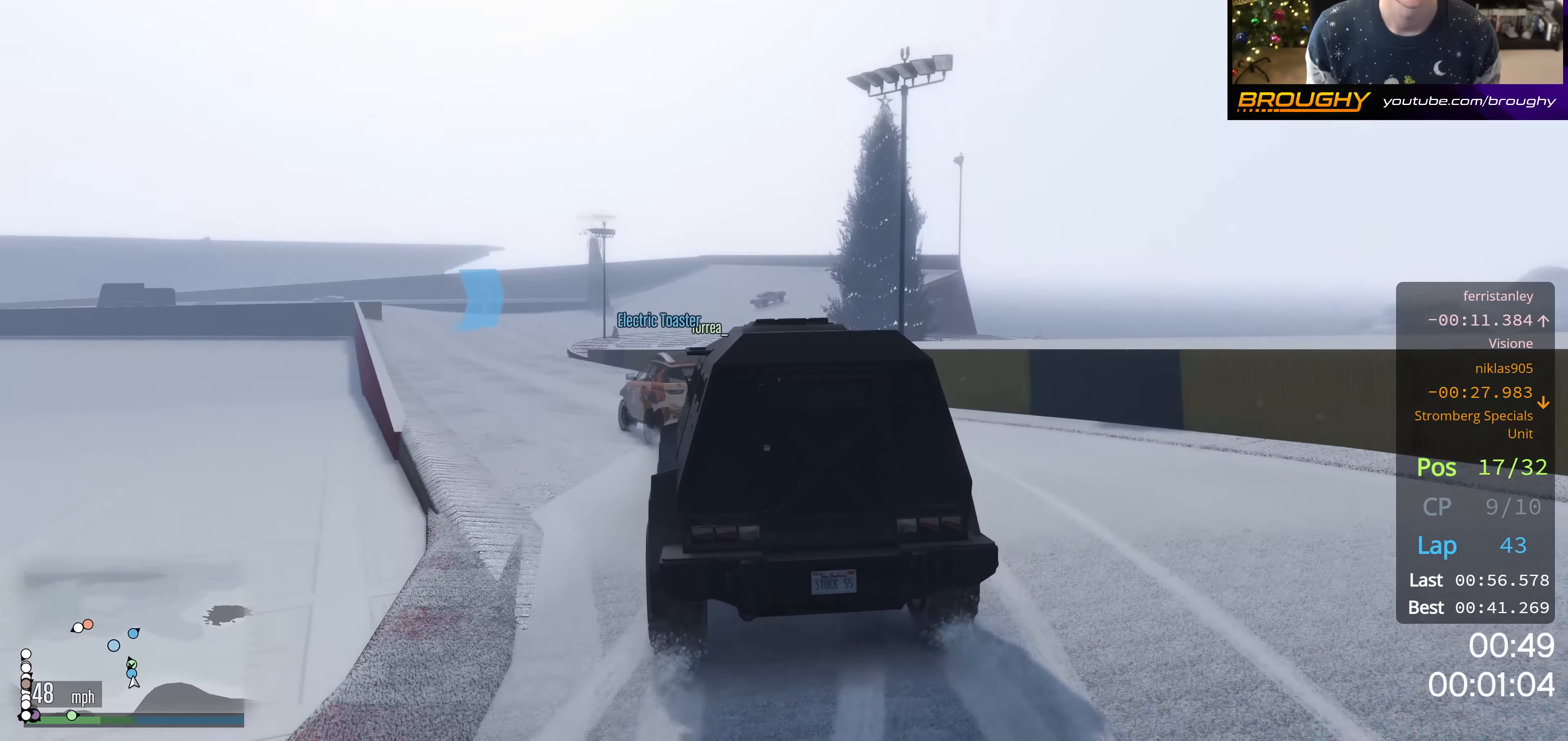
{"buttons": ["R2"], "left_stick": "center", "right_stick": "center", "events": [[134, "left_stick", "center"], [200, "right_stick", "center"], [284, "left_stick", "up-left"], [484, "left_stick", "center"]]}
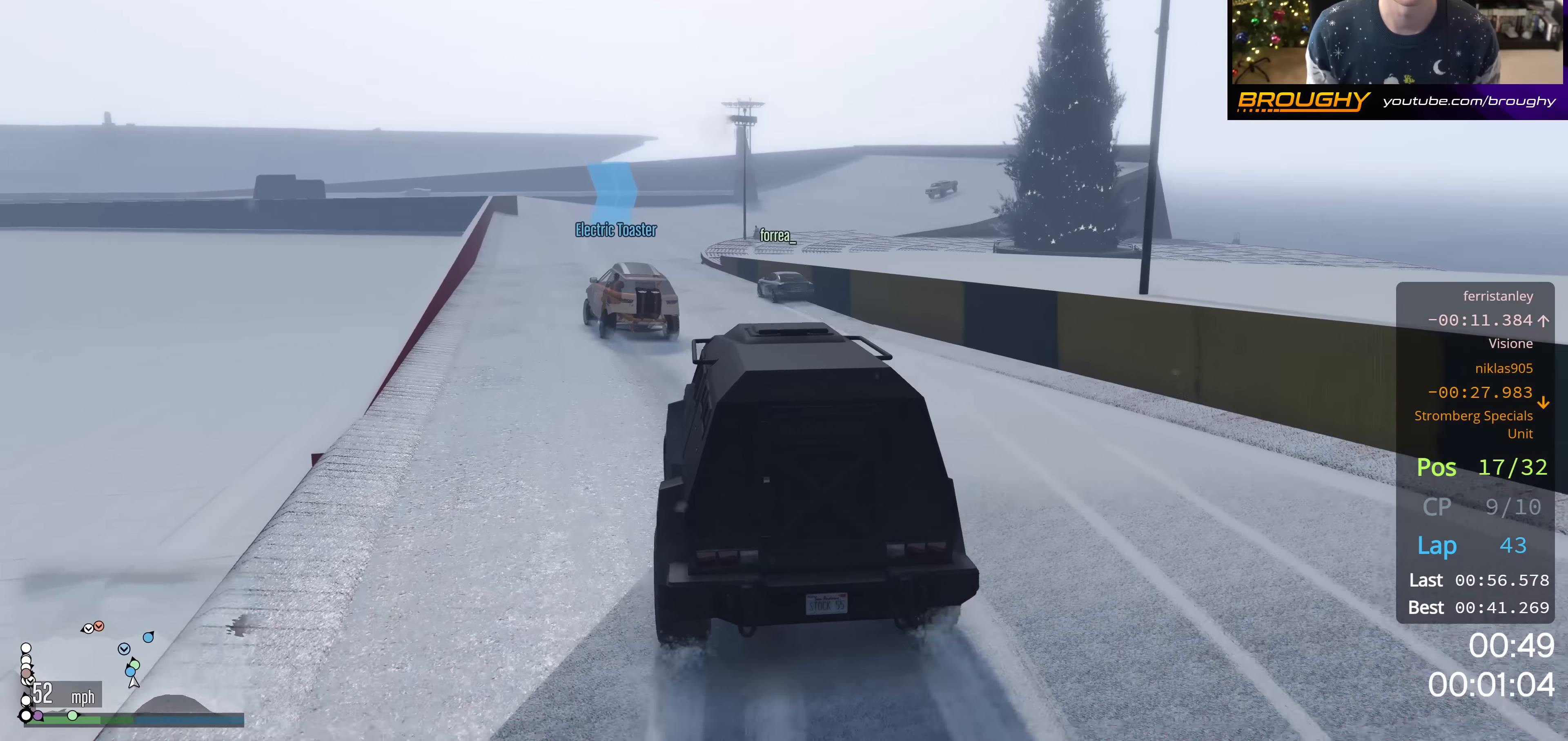
{"buttons": ["R2"], "left_stick": "center", "right_stick": "center", "events": [[200, "left_stick", "up-left"], [350, "left_stick", "center"]]}
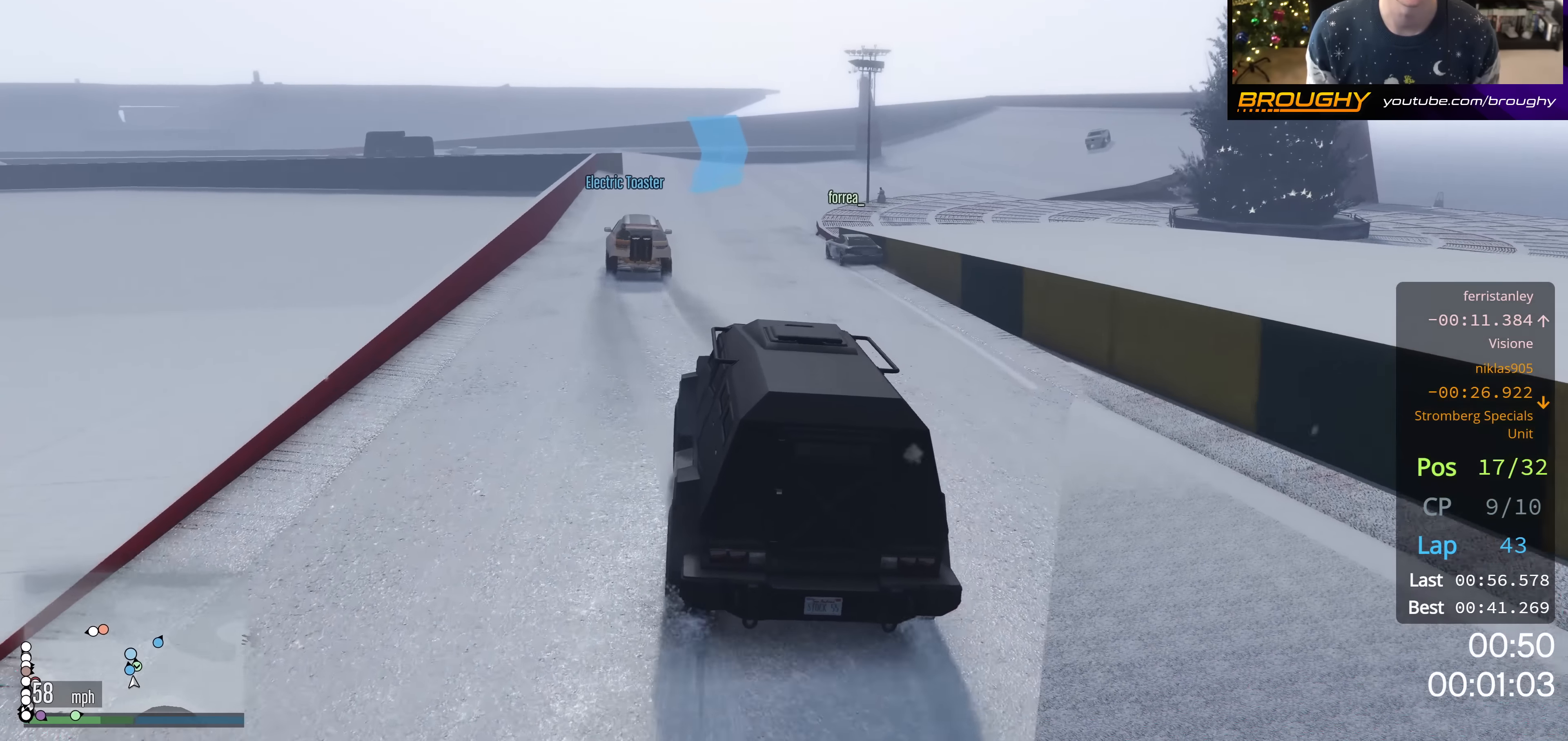
{"buttons": ["R2"], "left_stick": "center", "right_stick": "center", "events": []}
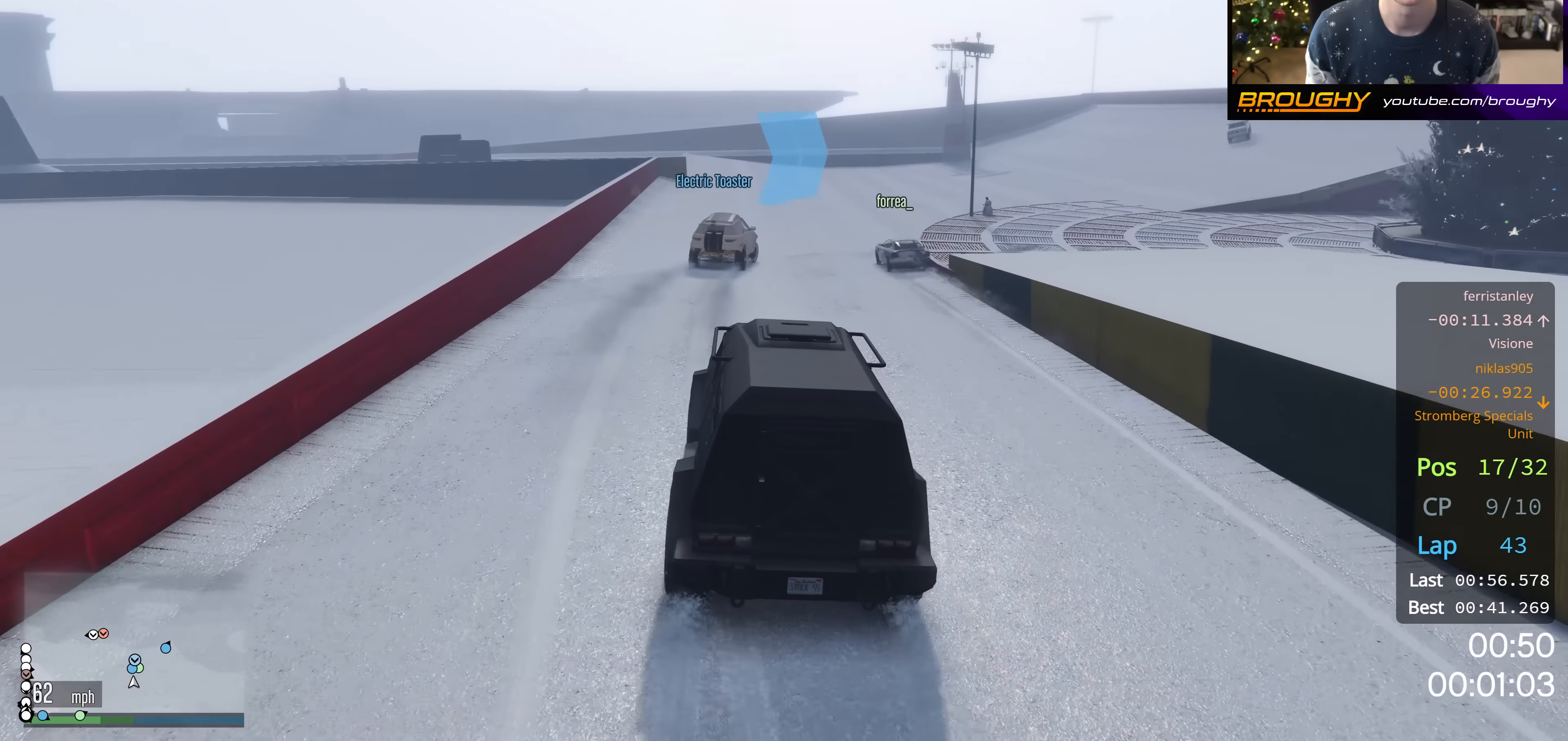
{"buttons": ["R2"], "left_stick": "right", "right_stick": "center", "events": [[450, "left_stick", "right"]]}
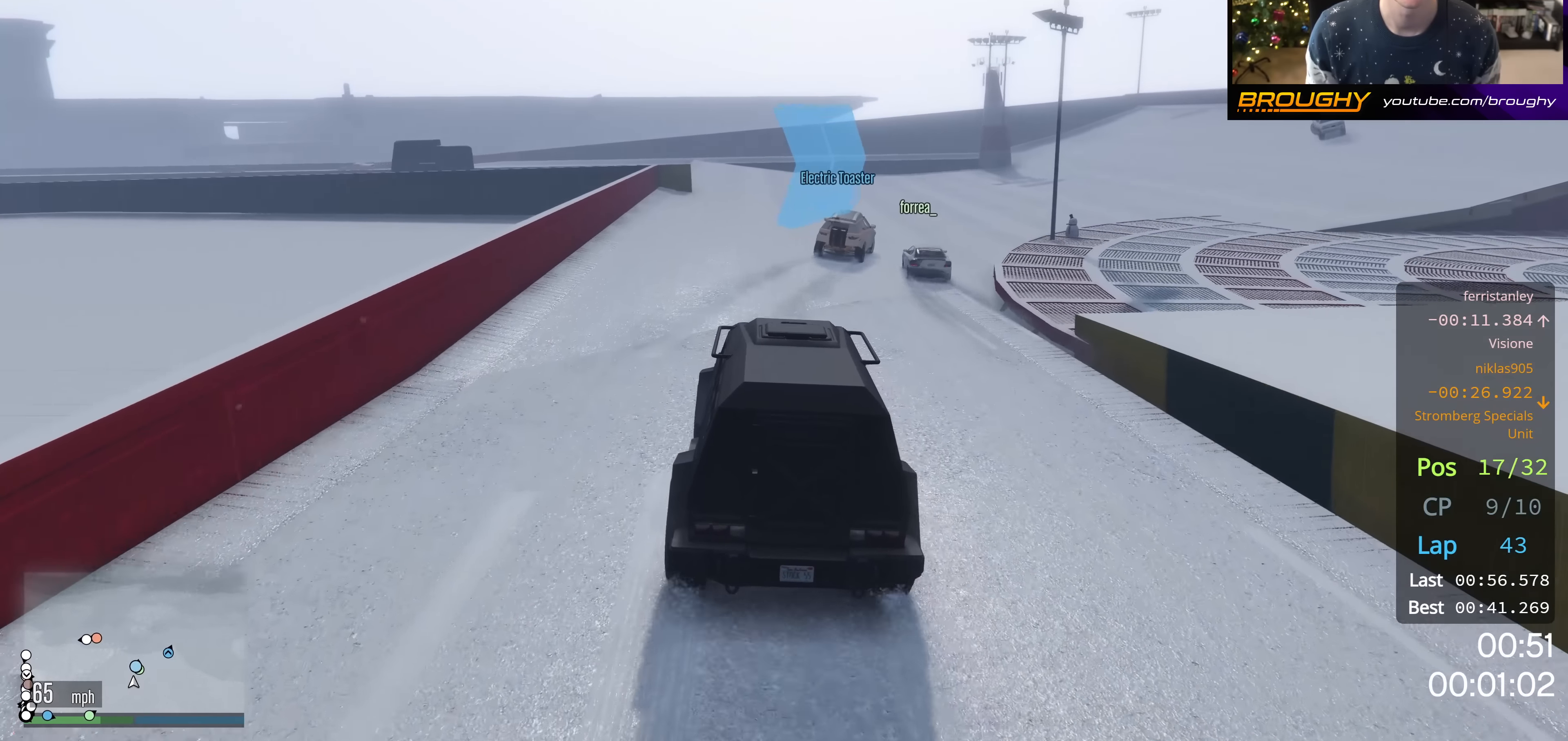
{"buttons": ["R2"], "left_stick": "right", "right_stick": "center", "events": [[200, "left_stick", "center"], [267, "left_stick", "right"]]}
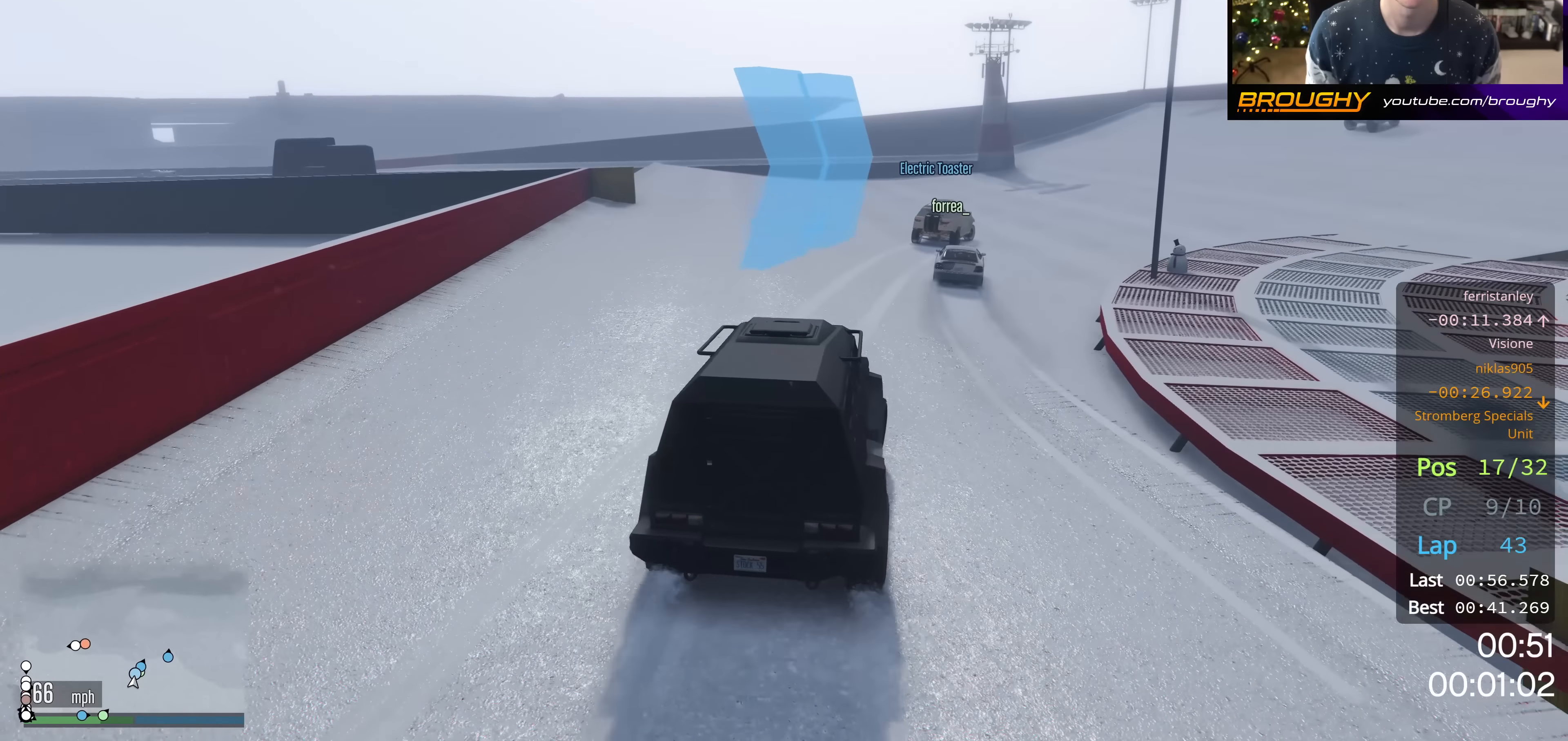
{"buttons": [], "left_stick": "right", "right_stick": "center", "events": [[16, "left_stick", "center"], [367, "left_stick", "right"], [500, "R2", "up"]]}
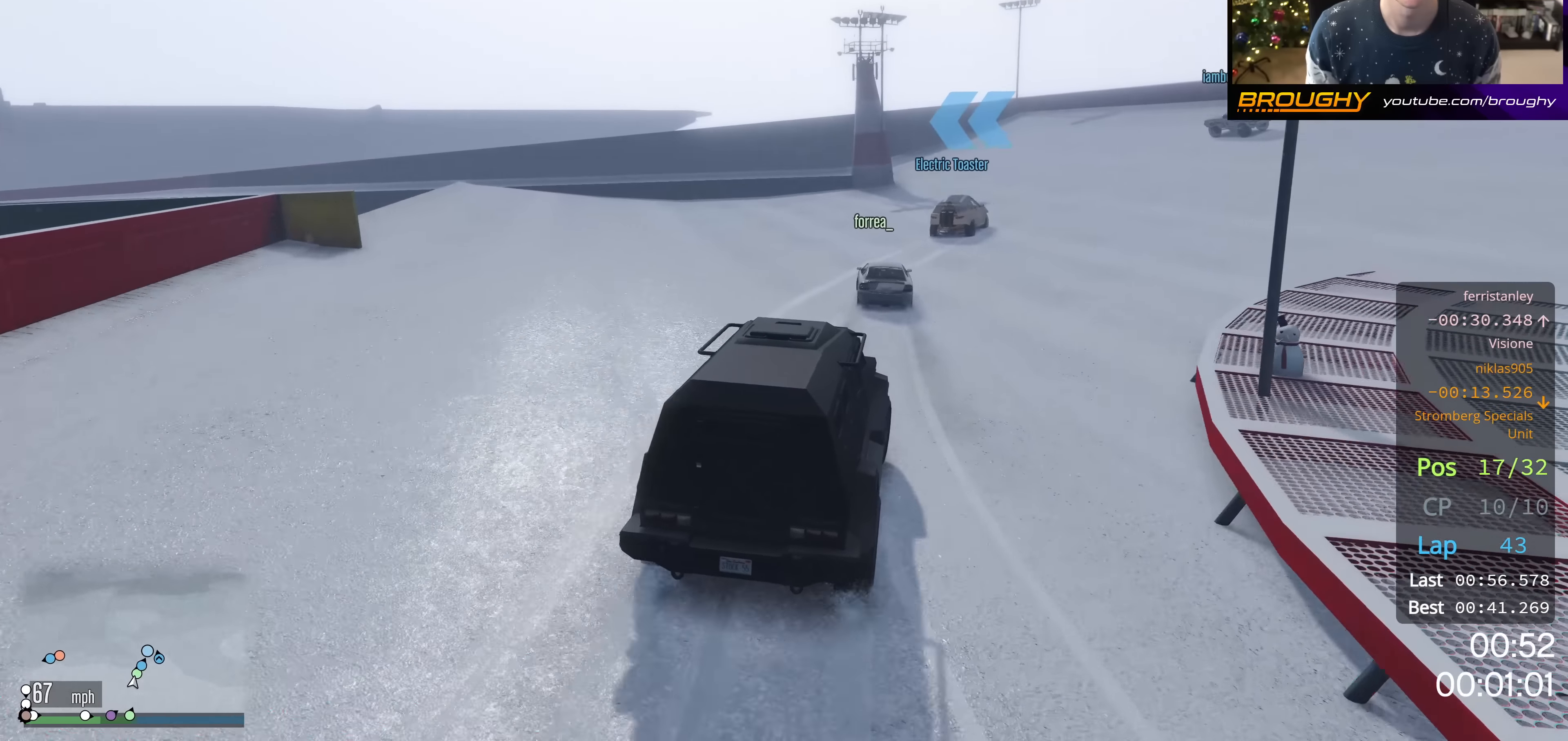
{"buttons": ["R2"], "left_stick": "center", "right_stick": "center", "events": [[384, "R2", "down"], [434, "left_stick", "center"]]}
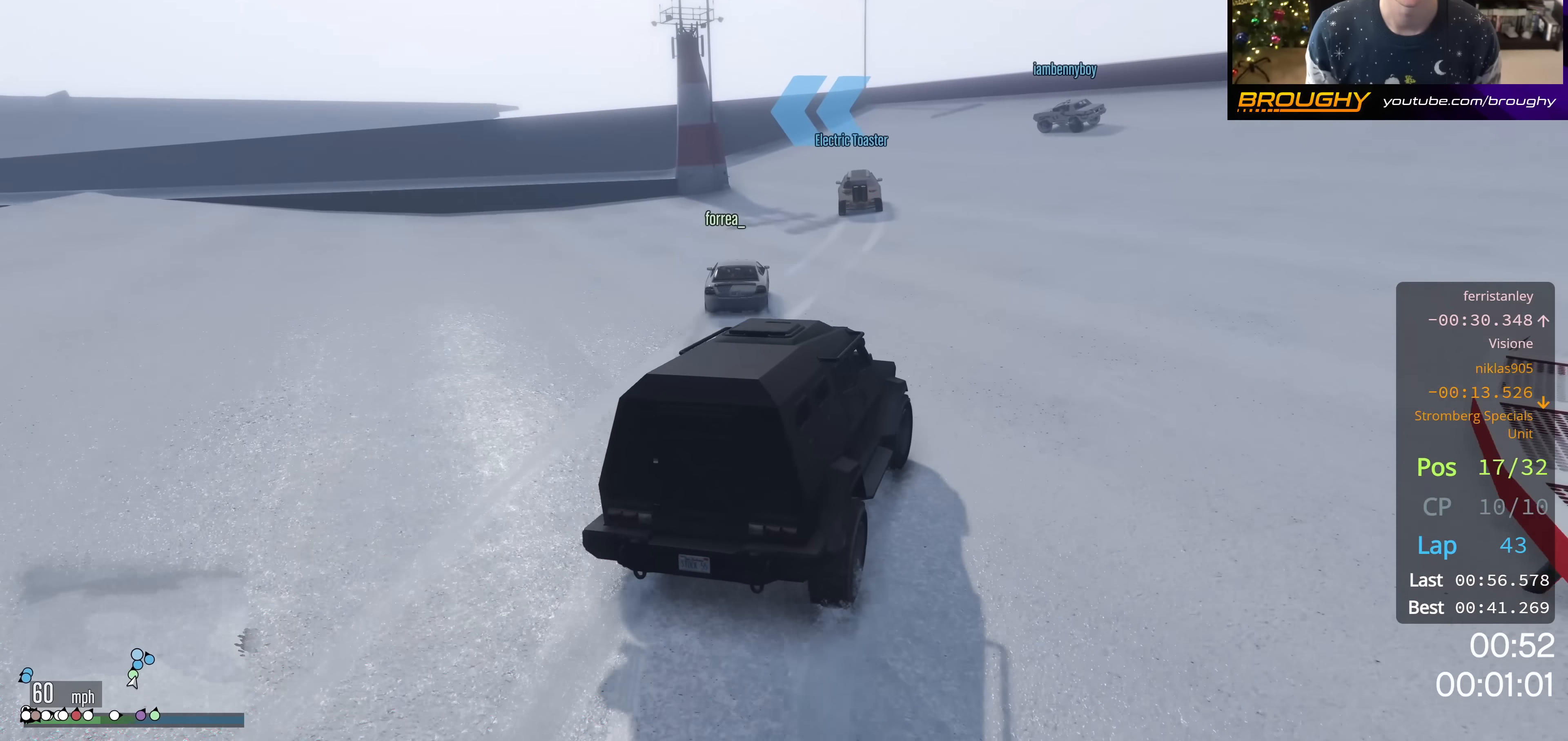
{"buttons": ["R2"], "left_stick": "center", "right_stick": "down-left", "events": [[283, "right_stick", "down-left"]]}
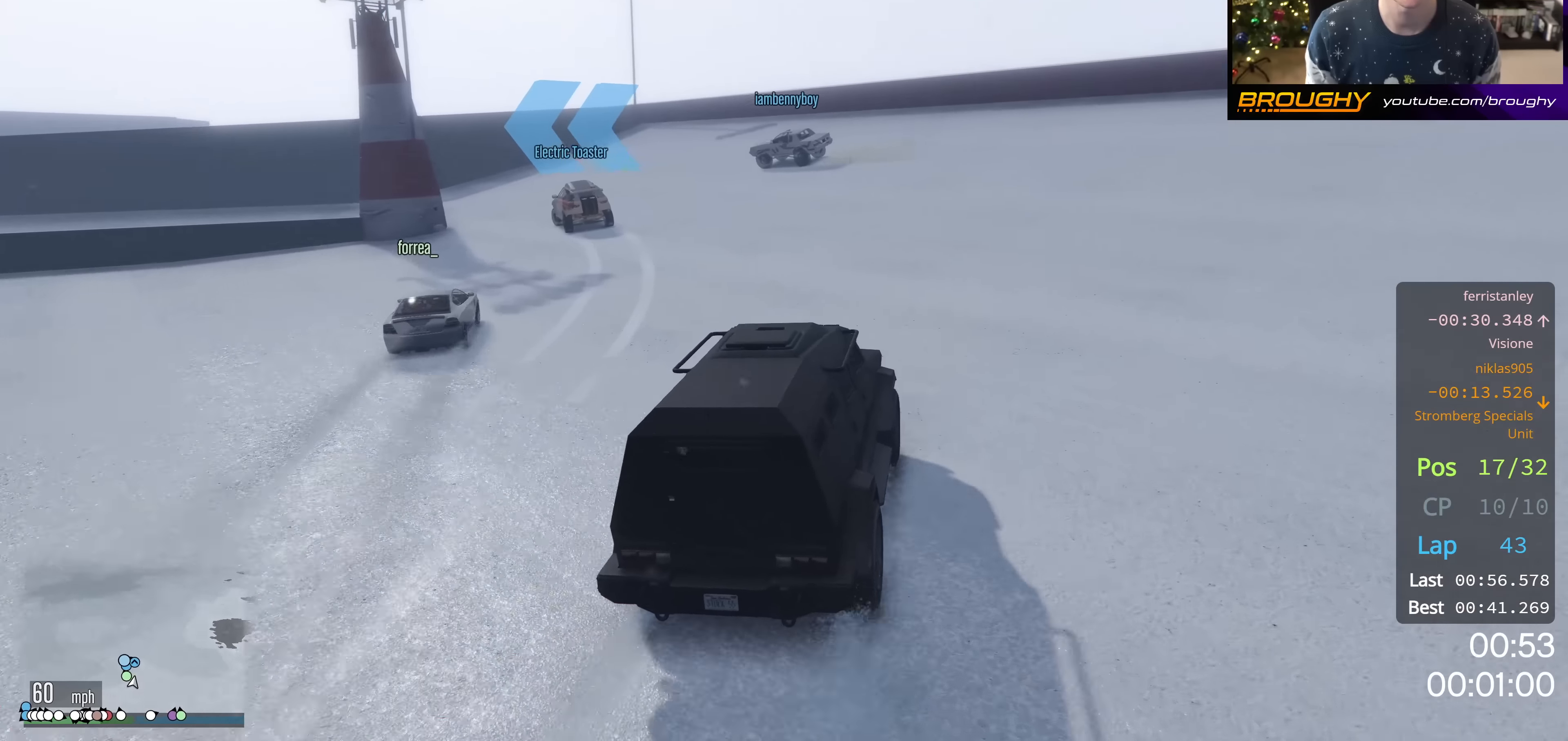
{"buttons": ["L2"], "left_stick": "up-left", "right_stick": "down-left", "events": [[200, "left_stick", "up-left"], [501, "L2", "down"], [501, "R2", "up"]]}